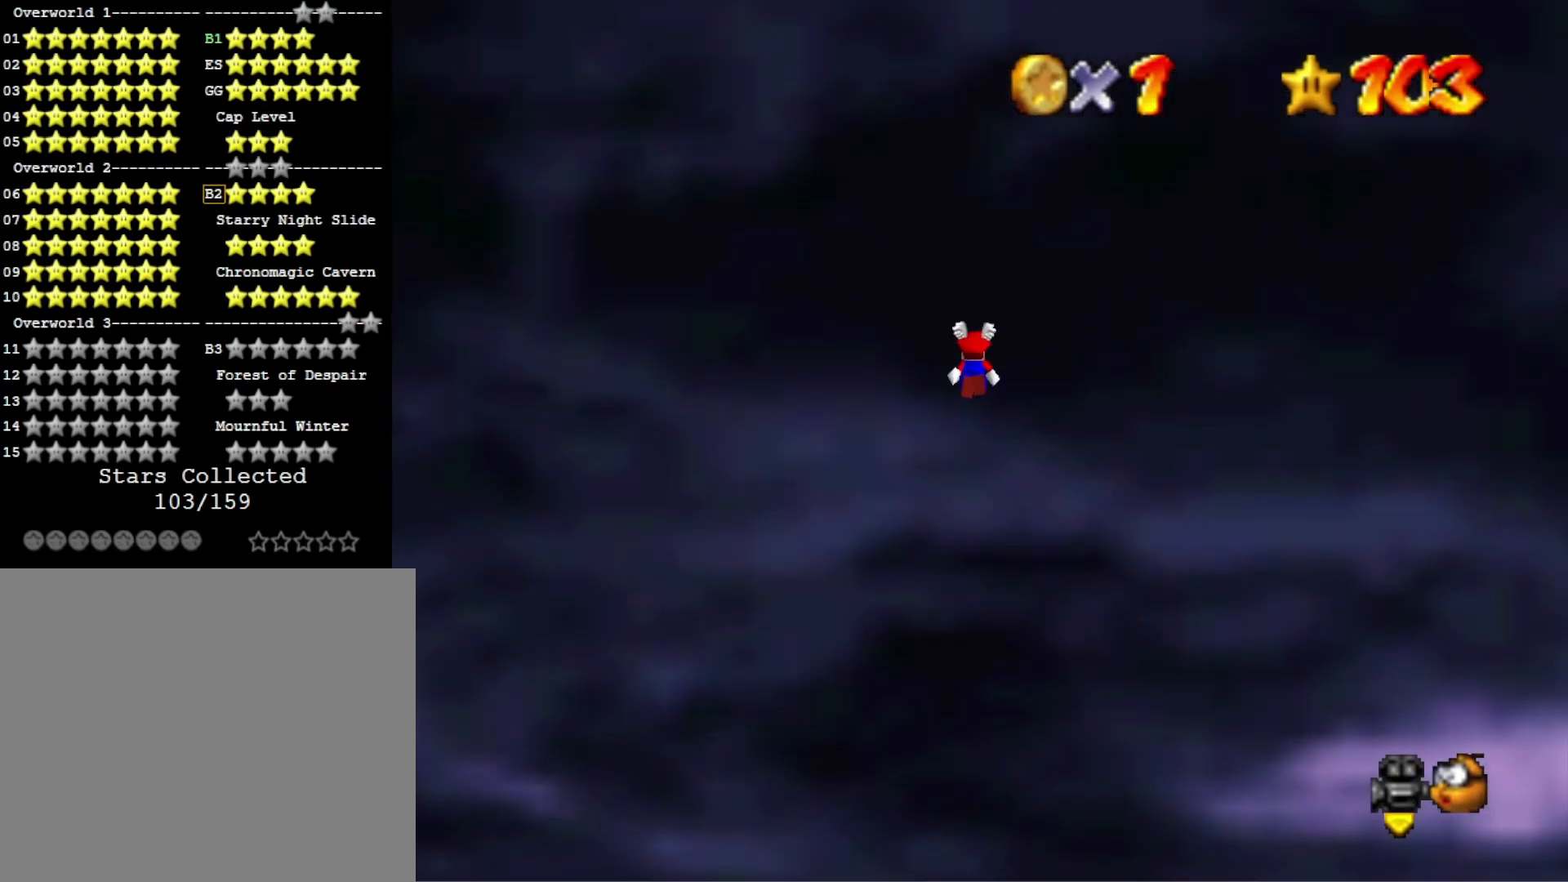
Gameplay with a controller (PlayStation layout); each line is a JSON object with the inputs held at the frame after it. "events" lists button and stick changes between this image and that frame as [ms after this image, input, new state], when the widget could be followed in between.
{"buttons": [], "left_stick": "up", "right_stick": "center", "events": []}
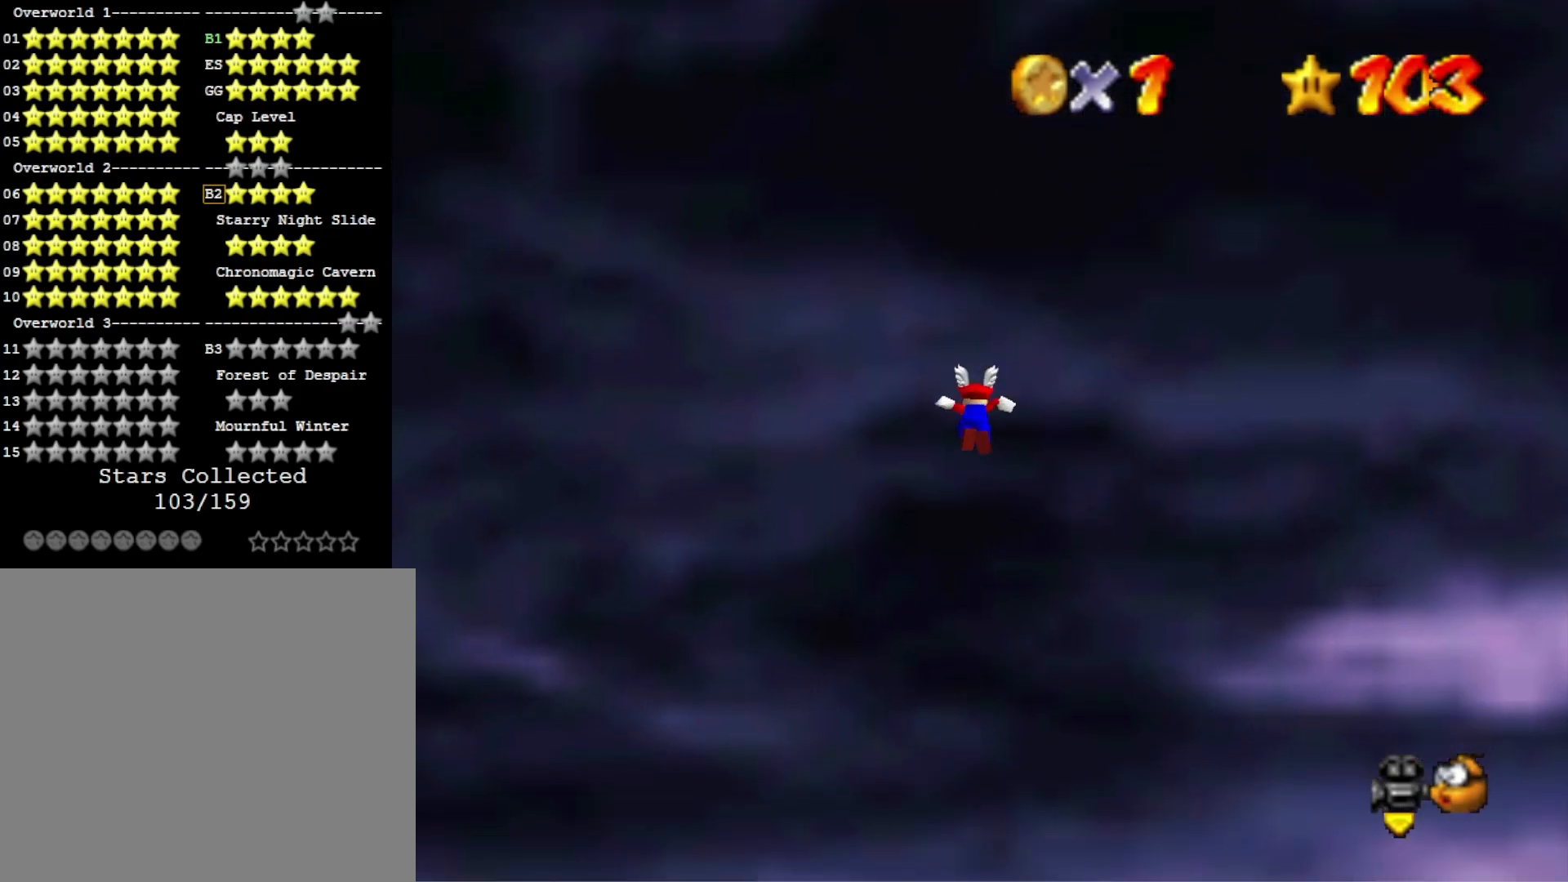
{"buttons": ["CROSS"], "left_stick": "up", "right_stick": "center", "events": [[433, "CROSS", "down"]]}
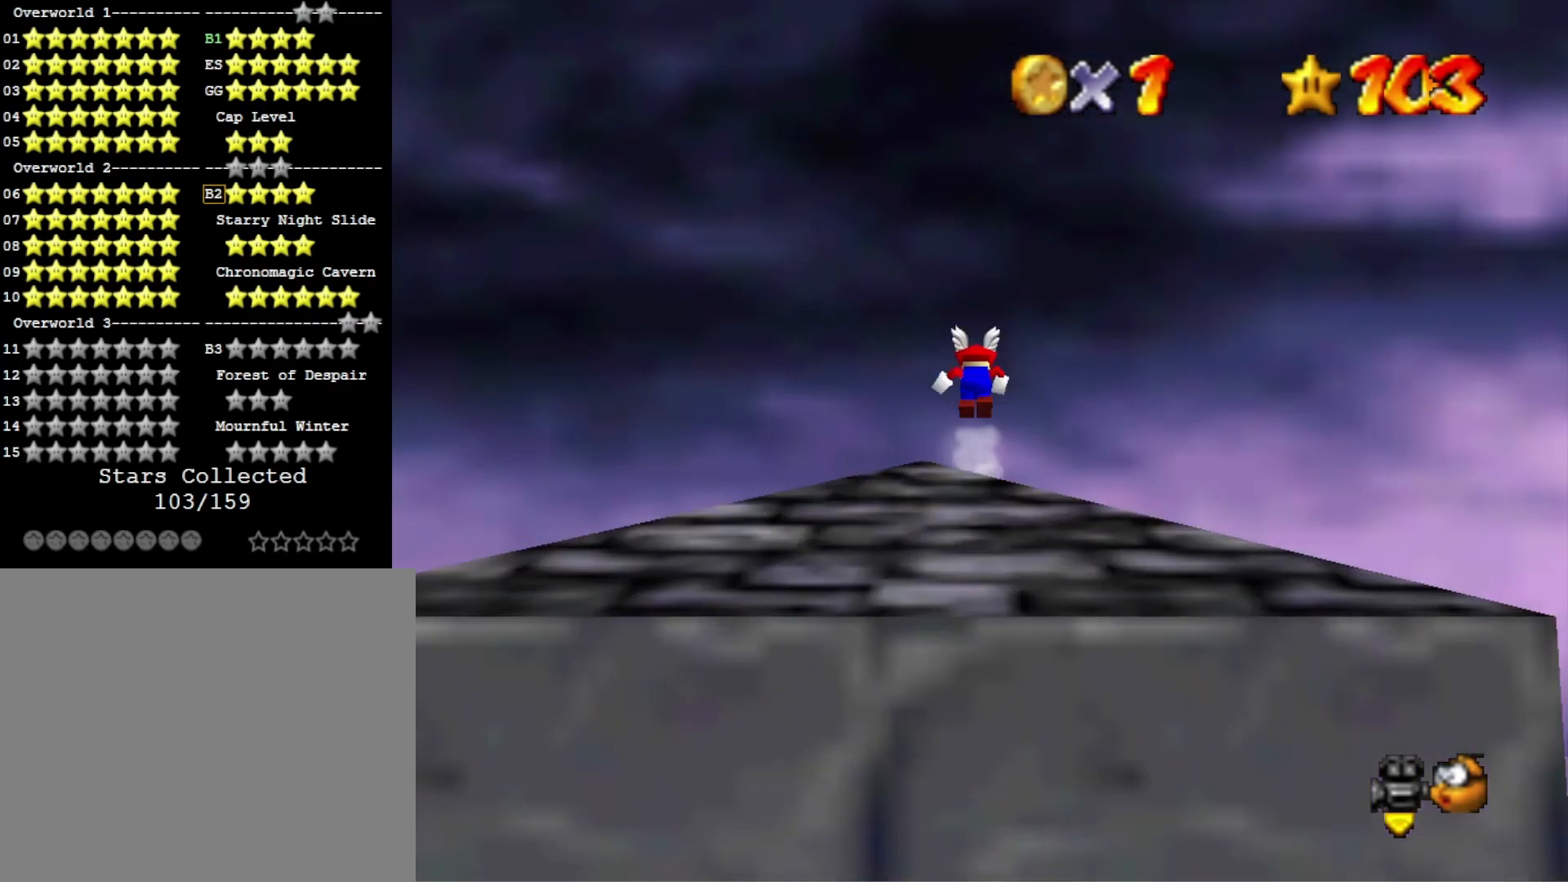
{"buttons": ["CROSS"], "left_stick": "up", "right_stick": "center", "events": []}
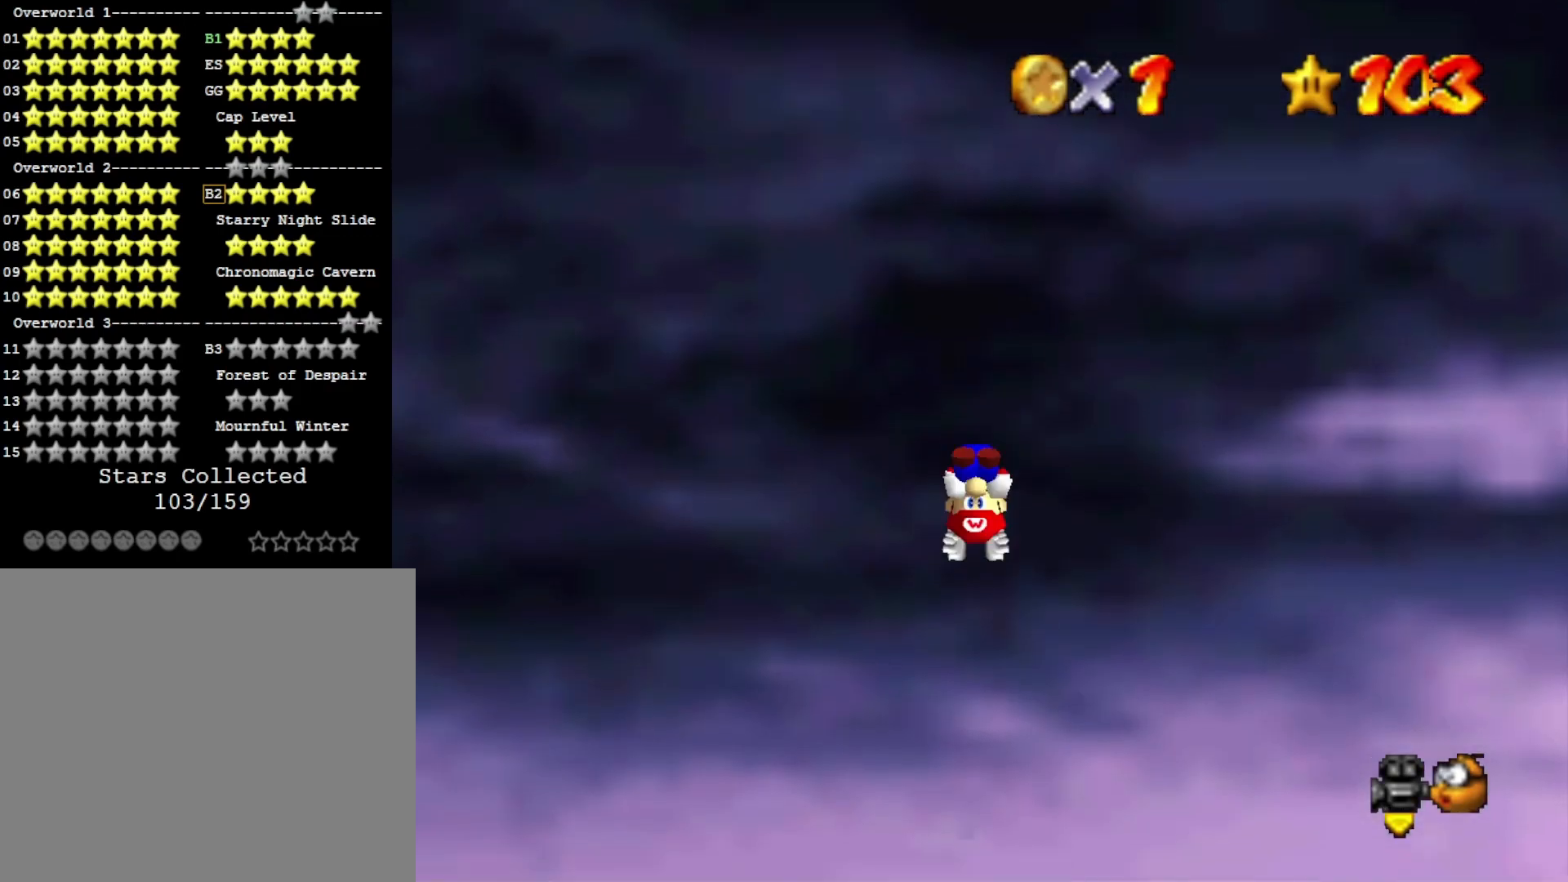
{"buttons": [], "left_stick": "down-right", "right_stick": "center", "events": [[167, "left_stick", "right"], [233, "left_stick", "down-right"], [267, "CROSS", "up"]]}
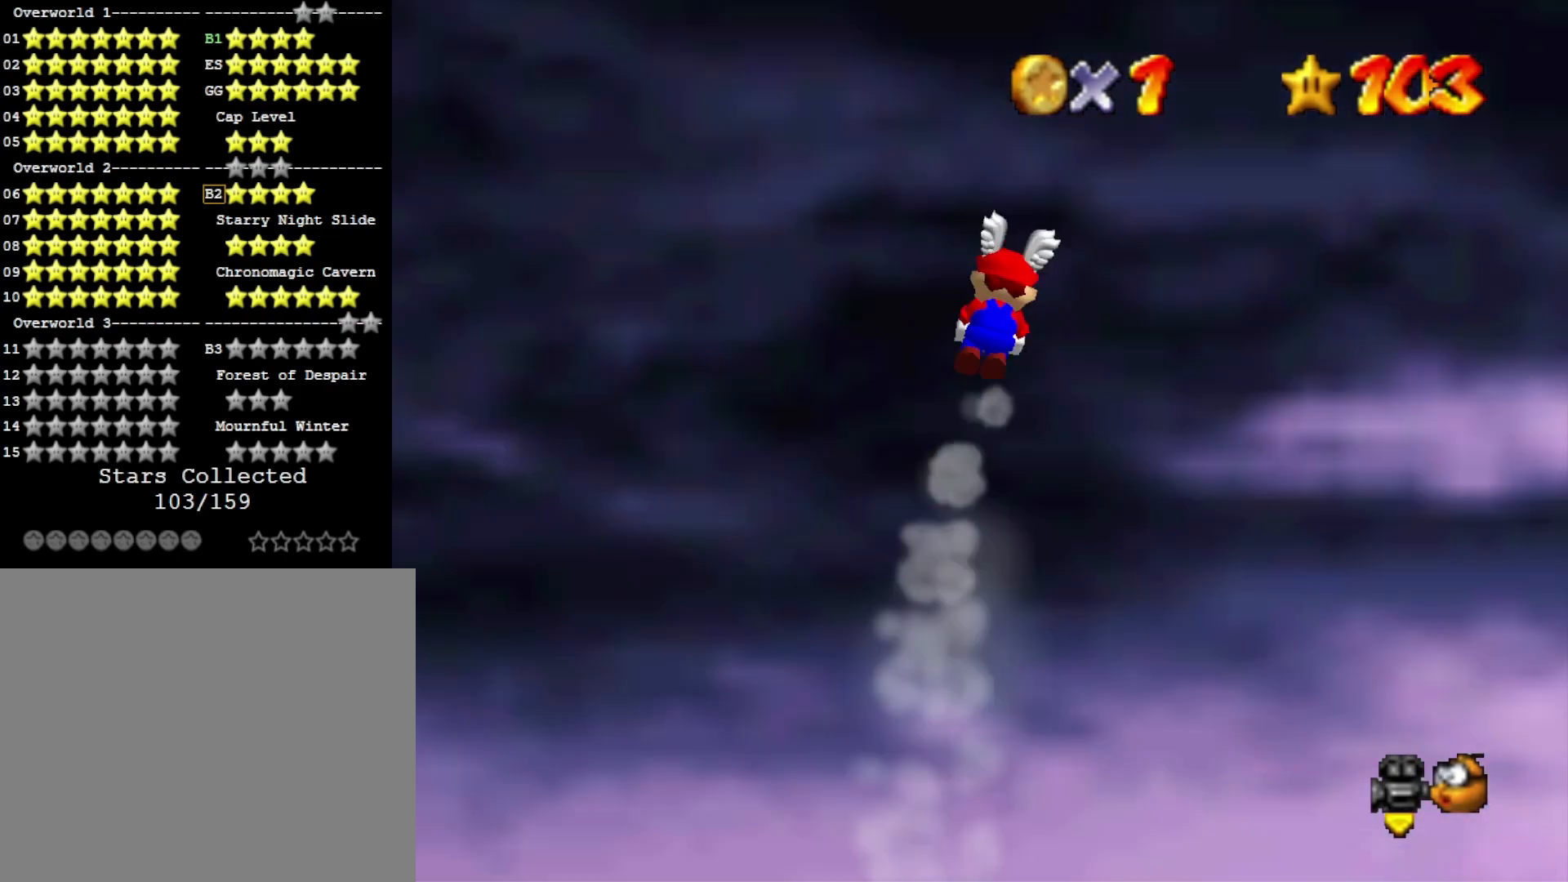
{"buttons": [], "left_stick": "right", "right_stick": "center", "events": [[367, "left_stick", "right"]]}
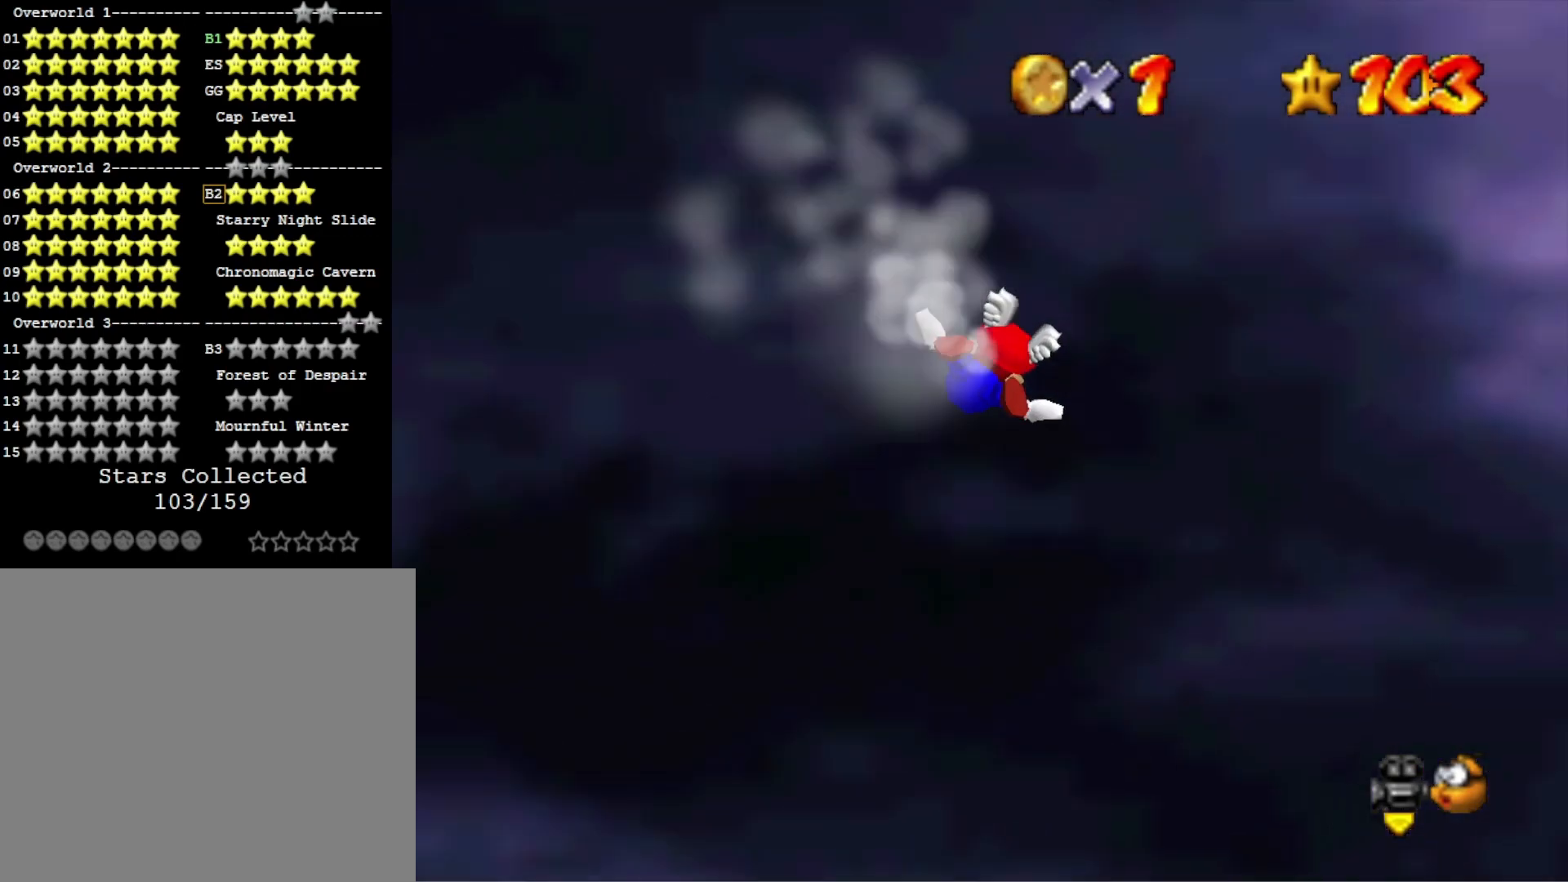
{"buttons": [], "left_stick": "right", "right_stick": "center", "events": []}
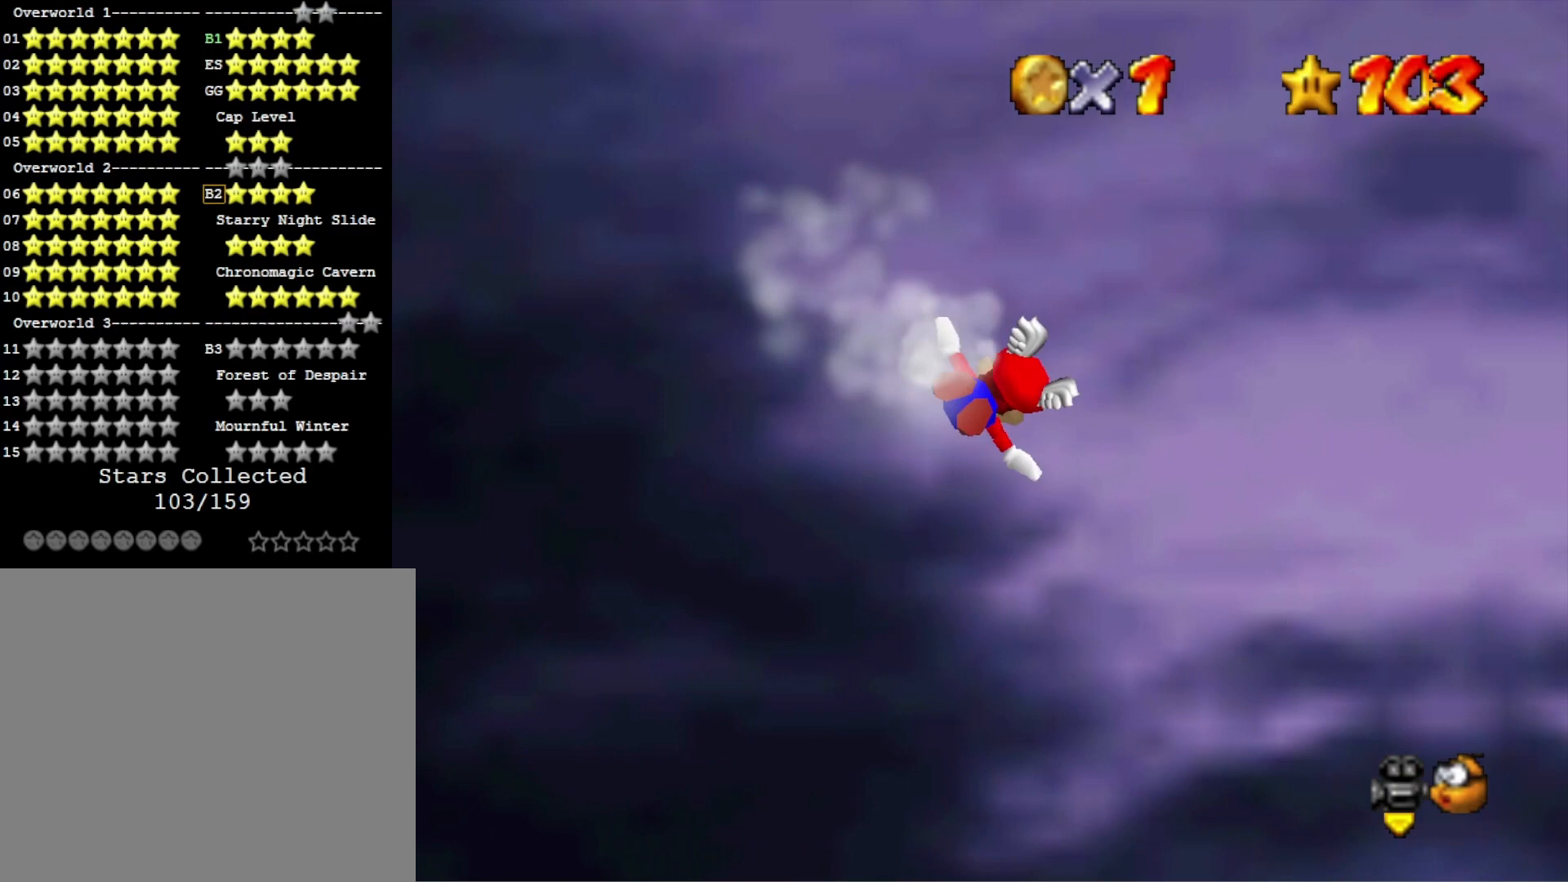
{"buttons": [], "left_stick": "up-right", "right_stick": "center", "events": [[367, "left_stick", "up-right"]]}
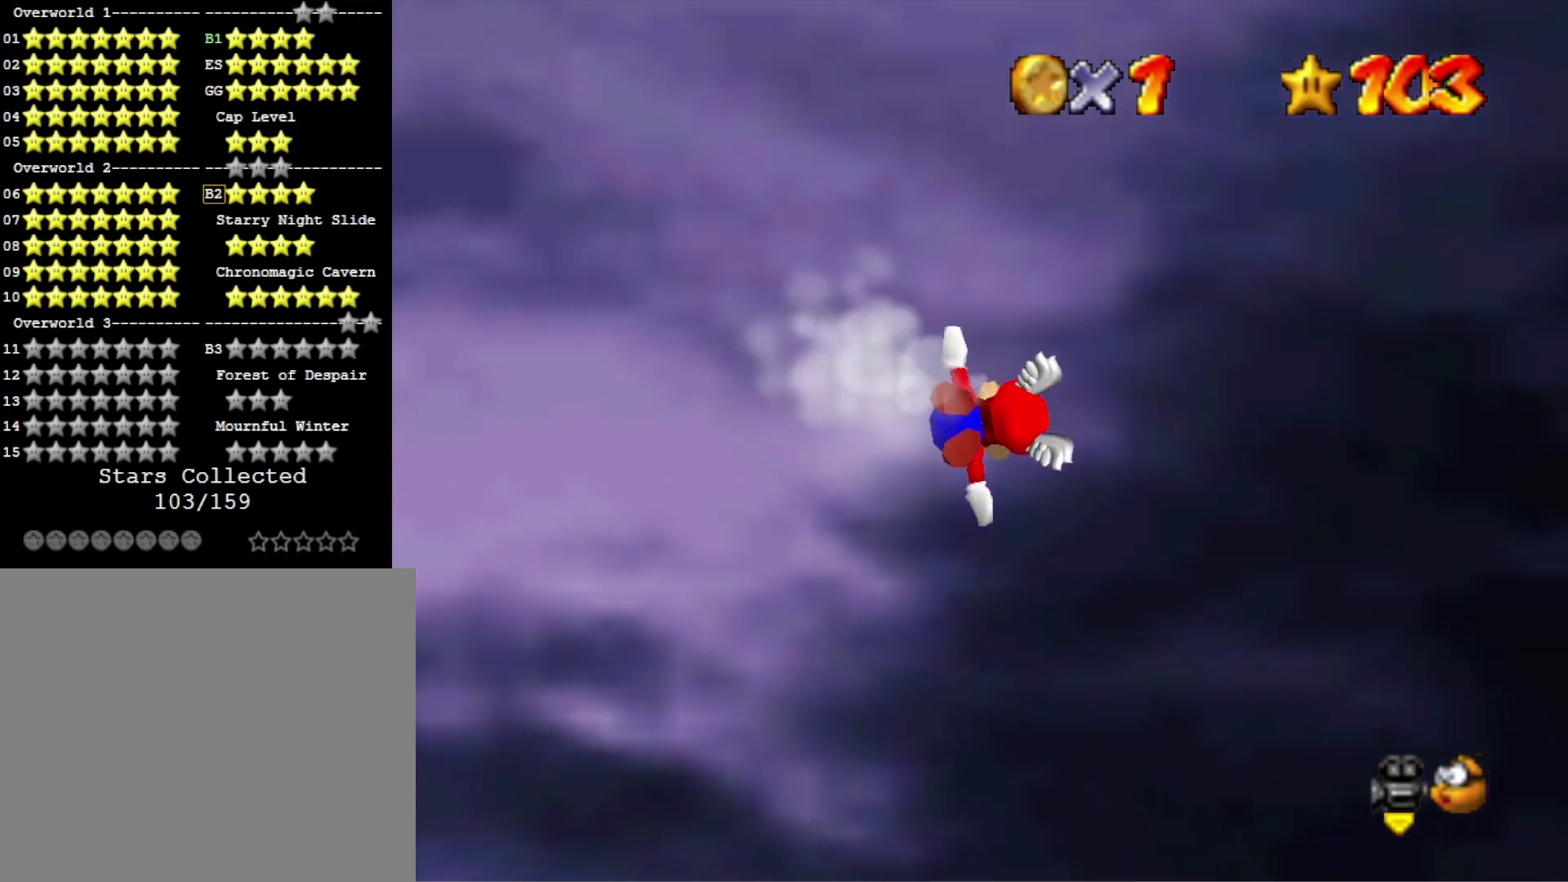
{"buttons": ["R1"], "left_stick": "up", "right_stick": "center", "events": [[33, "R1", "down"], [200, "R1", "up"], [300, "left_stick", "up"], [500, "R1", "down"]]}
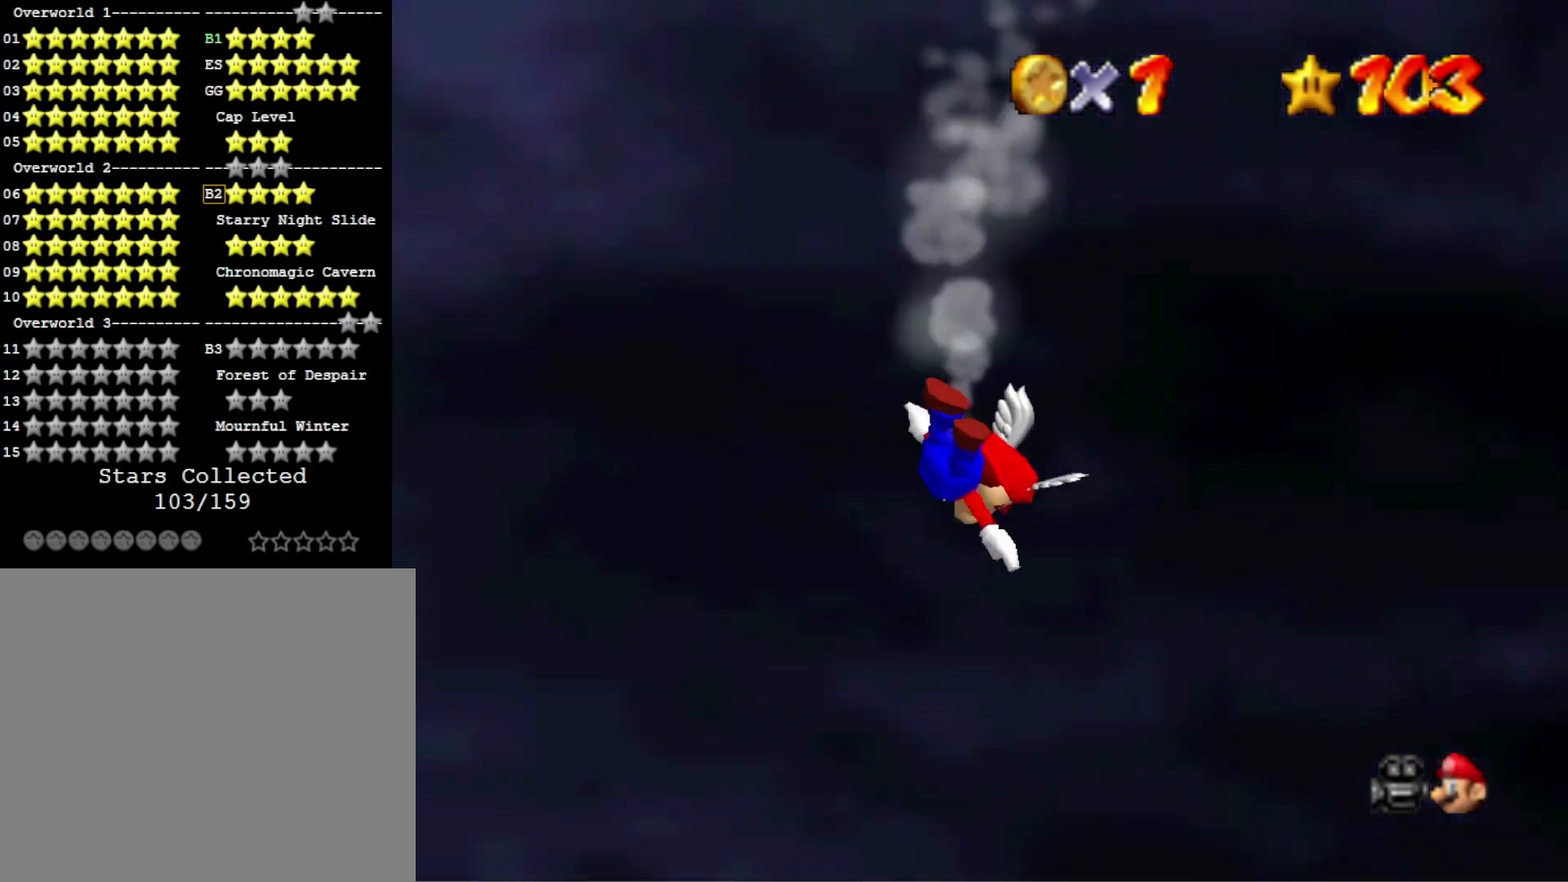
{"buttons": [], "left_stick": "up", "right_stick": "center", "events": [[133, "R1", "up"]]}
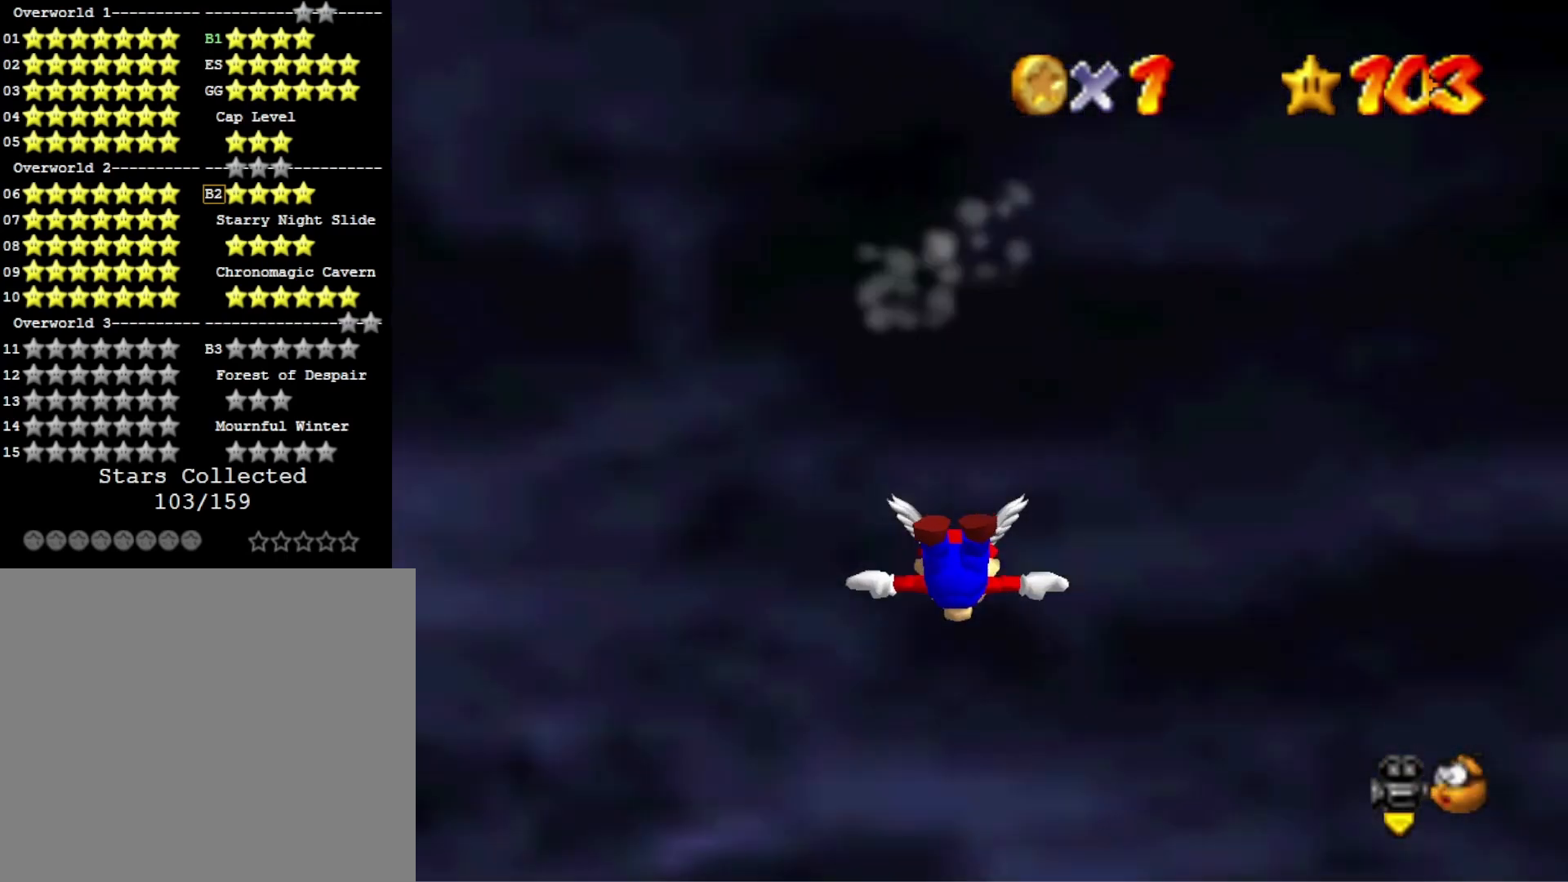
{"buttons": [], "left_stick": "center", "right_stick": "center", "events": [[300, "left_stick", "up-right"], [400, "left_stick", "center"]]}
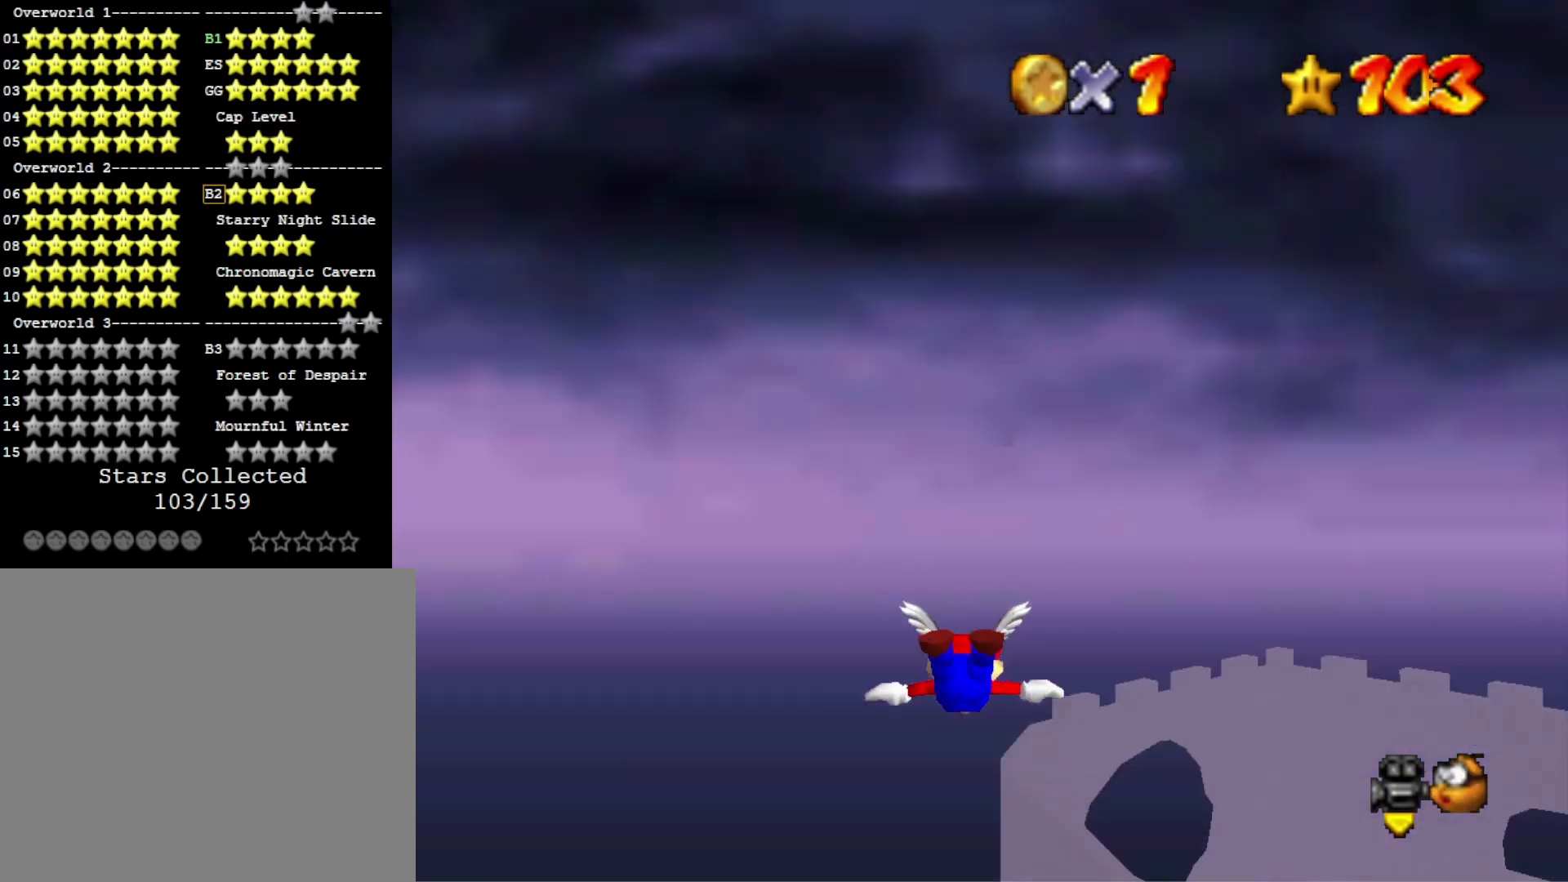
{"buttons": [], "left_stick": "right", "right_stick": "center", "events": [[167, "left_stick", "up-right"], [367, "left_stick", "right"]]}
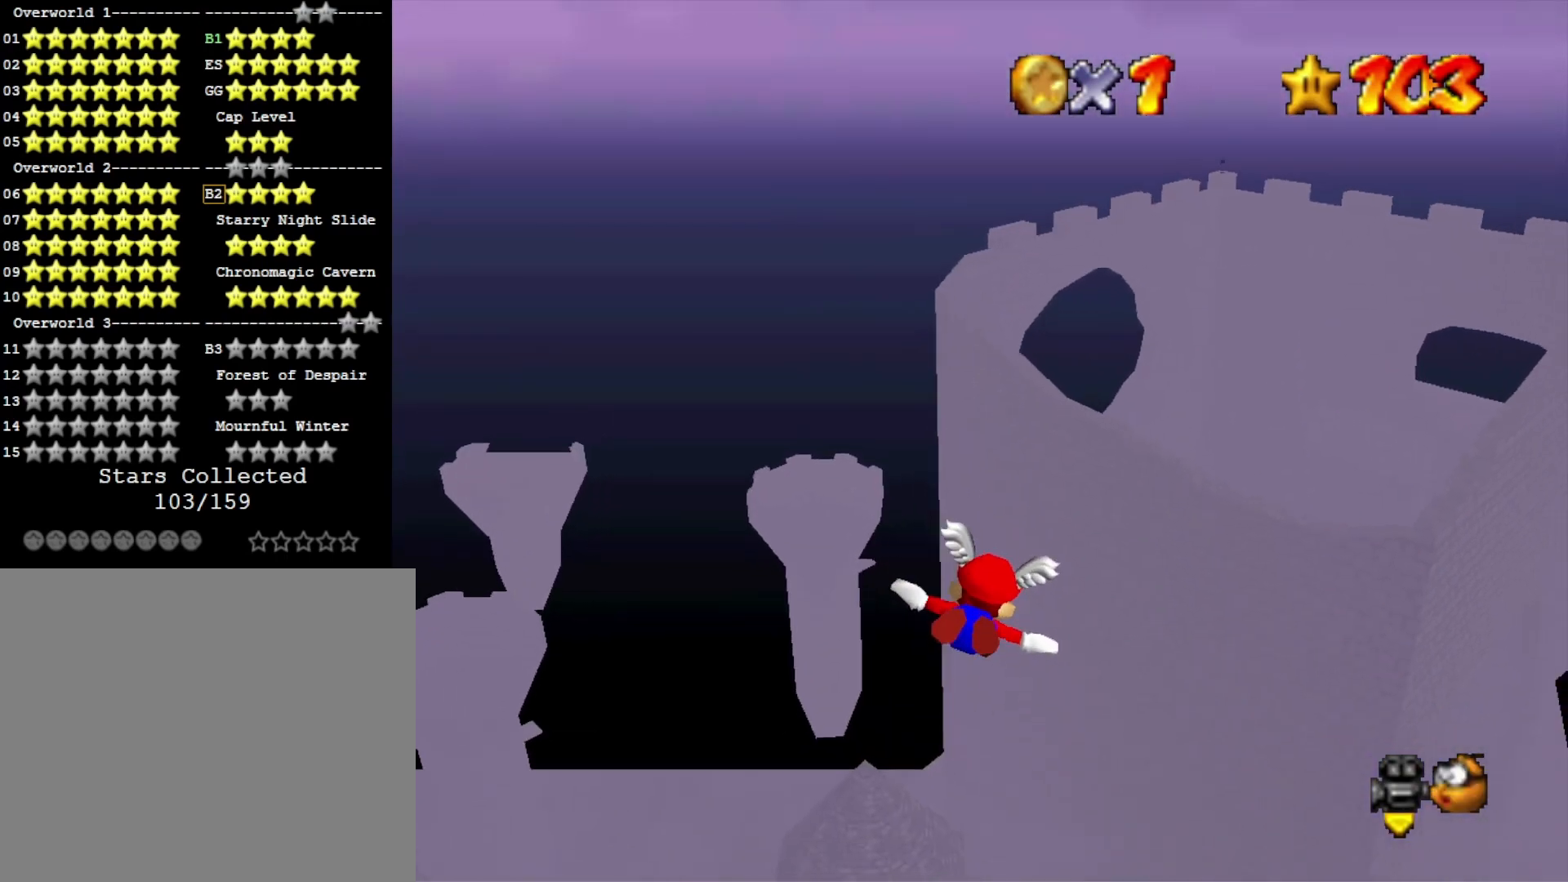
{"buttons": [], "left_stick": "up-right", "right_stick": "left", "events": [[133, "left_stick", "up"], [367, "left_stick", "up-right"], [400, "right_stick", "left"]]}
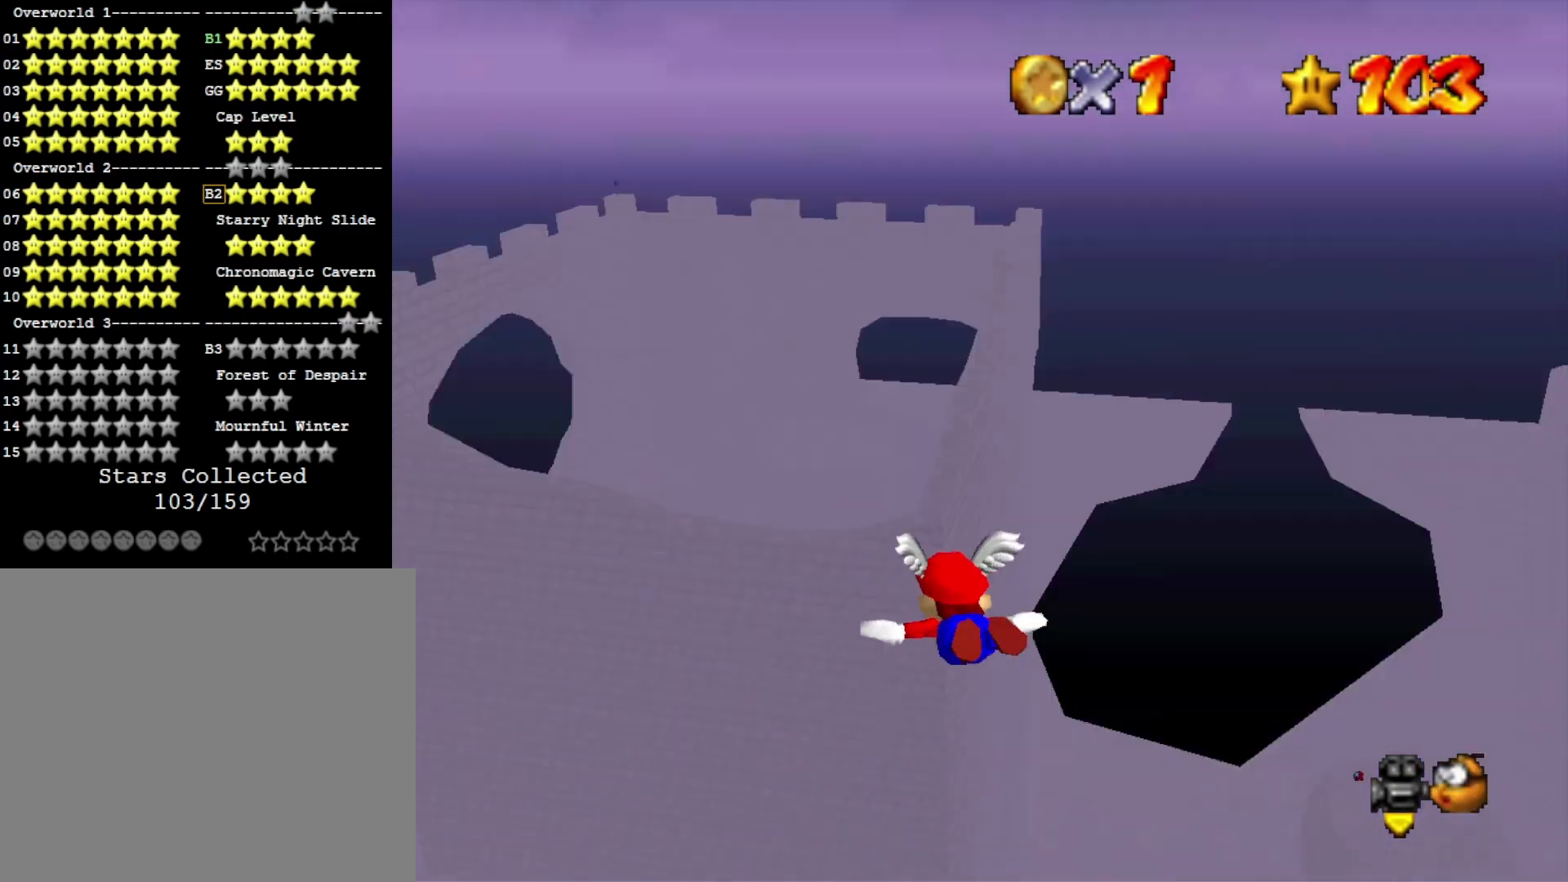
{"buttons": [], "left_stick": "up-left", "right_stick": "center", "events": [[67, "right_stick", "center"], [233, "left_stick", "up"], [333, "left_stick", "up-left"]]}
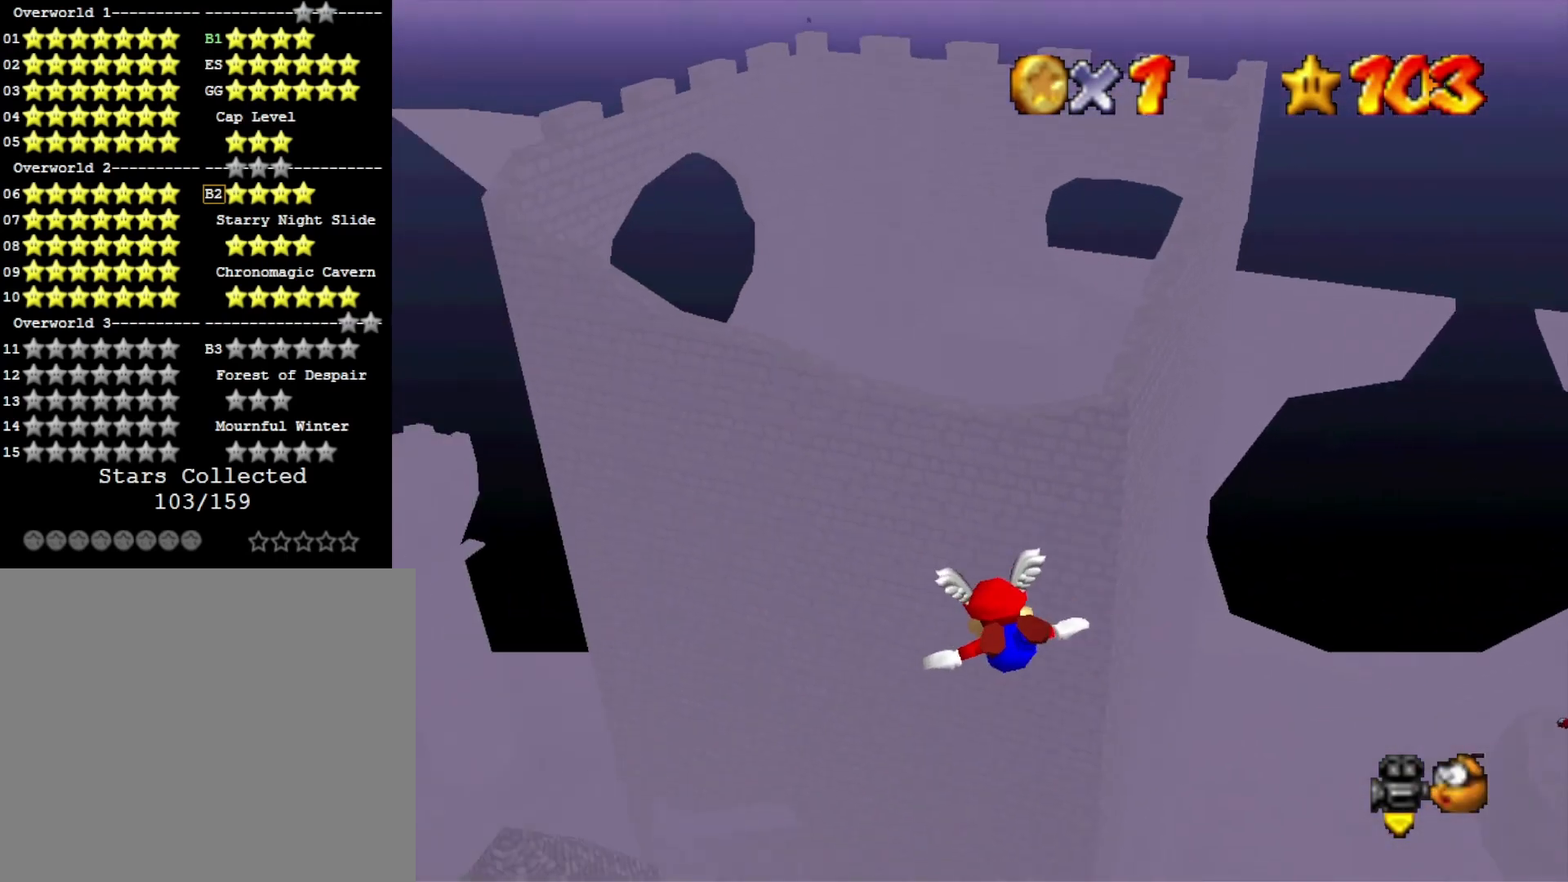
{"buttons": [], "left_stick": "left", "right_stick": "center", "events": [[367, "left_stick", "left"]]}
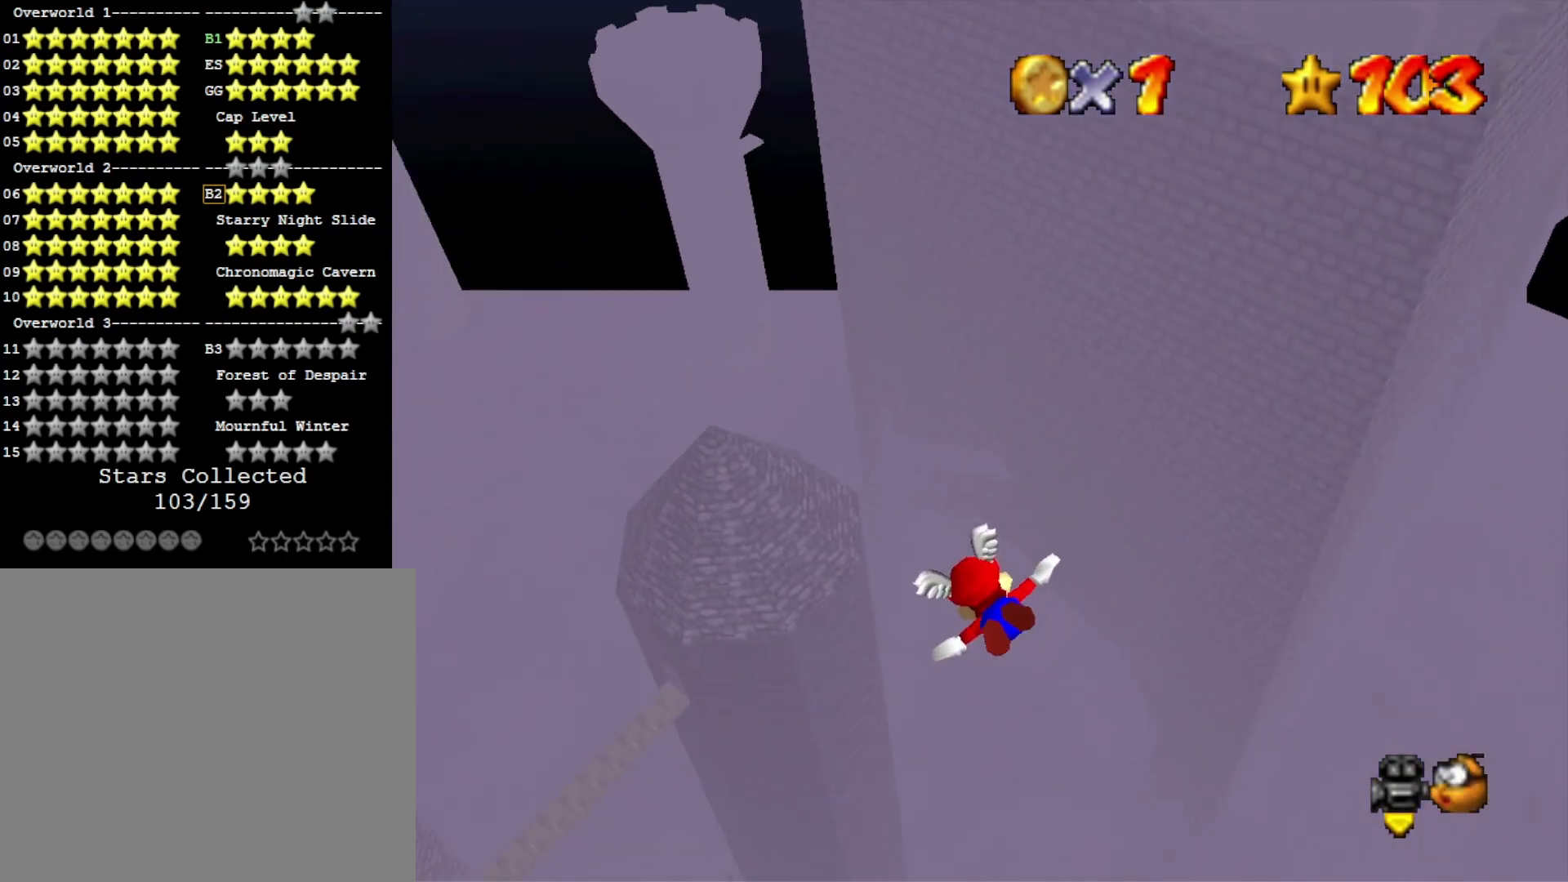
{"buttons": [], "left_stick": "center", "right_stick": "center", "events": [[367, "left_stick", "center"], [367, "right_stick", "right"], [500, "right_stick", "center"]]}
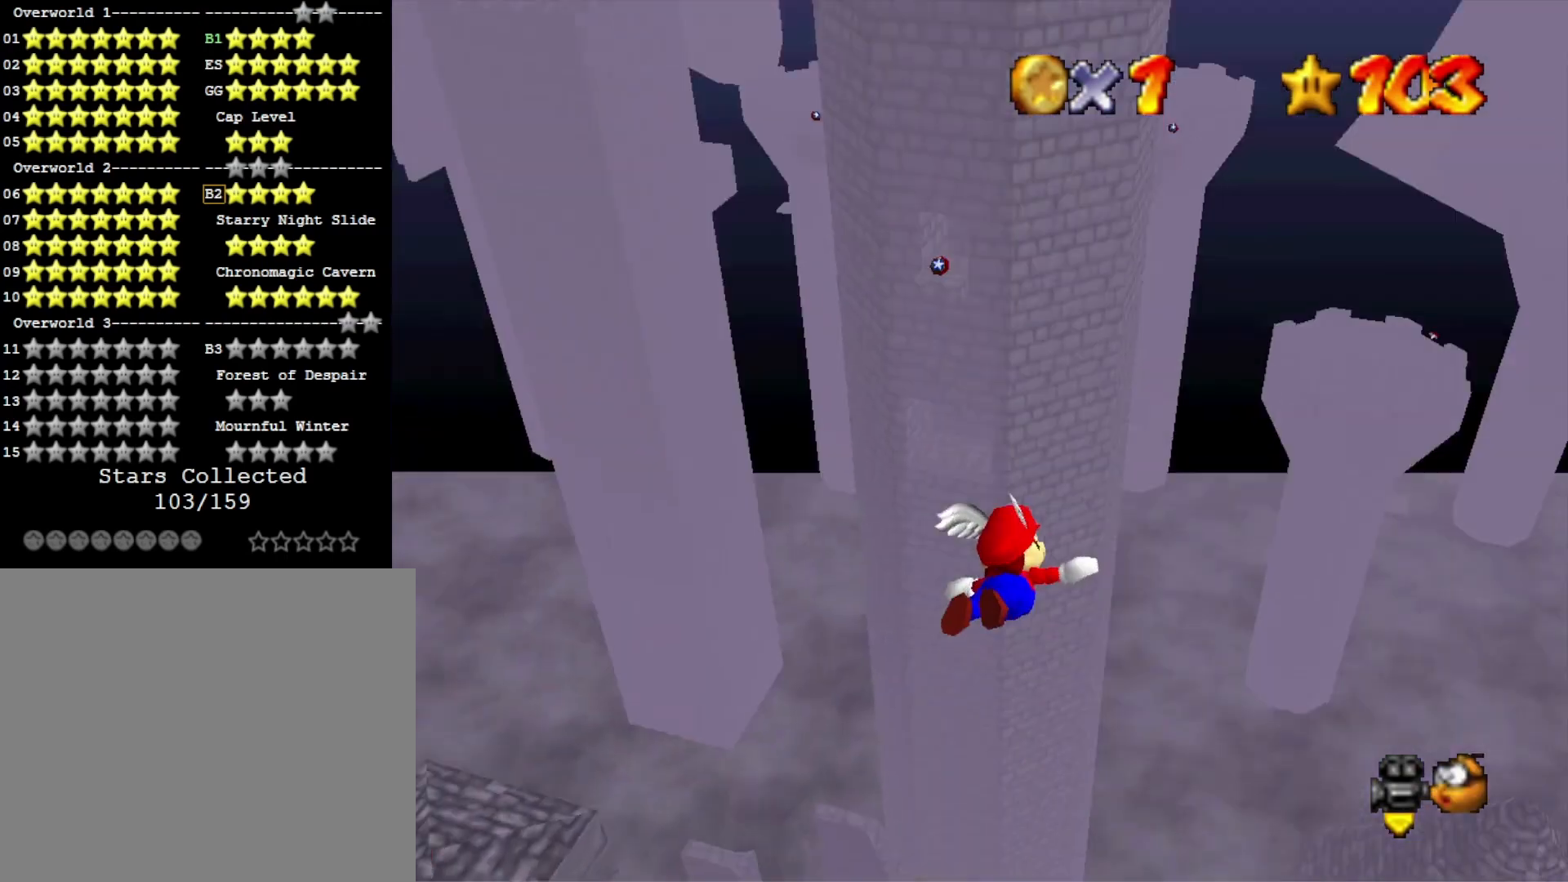
{"buttons": [], "left_stick": "up-left", "right_stick": "center", "events": [[67, "left_stick", "up-left"]]}
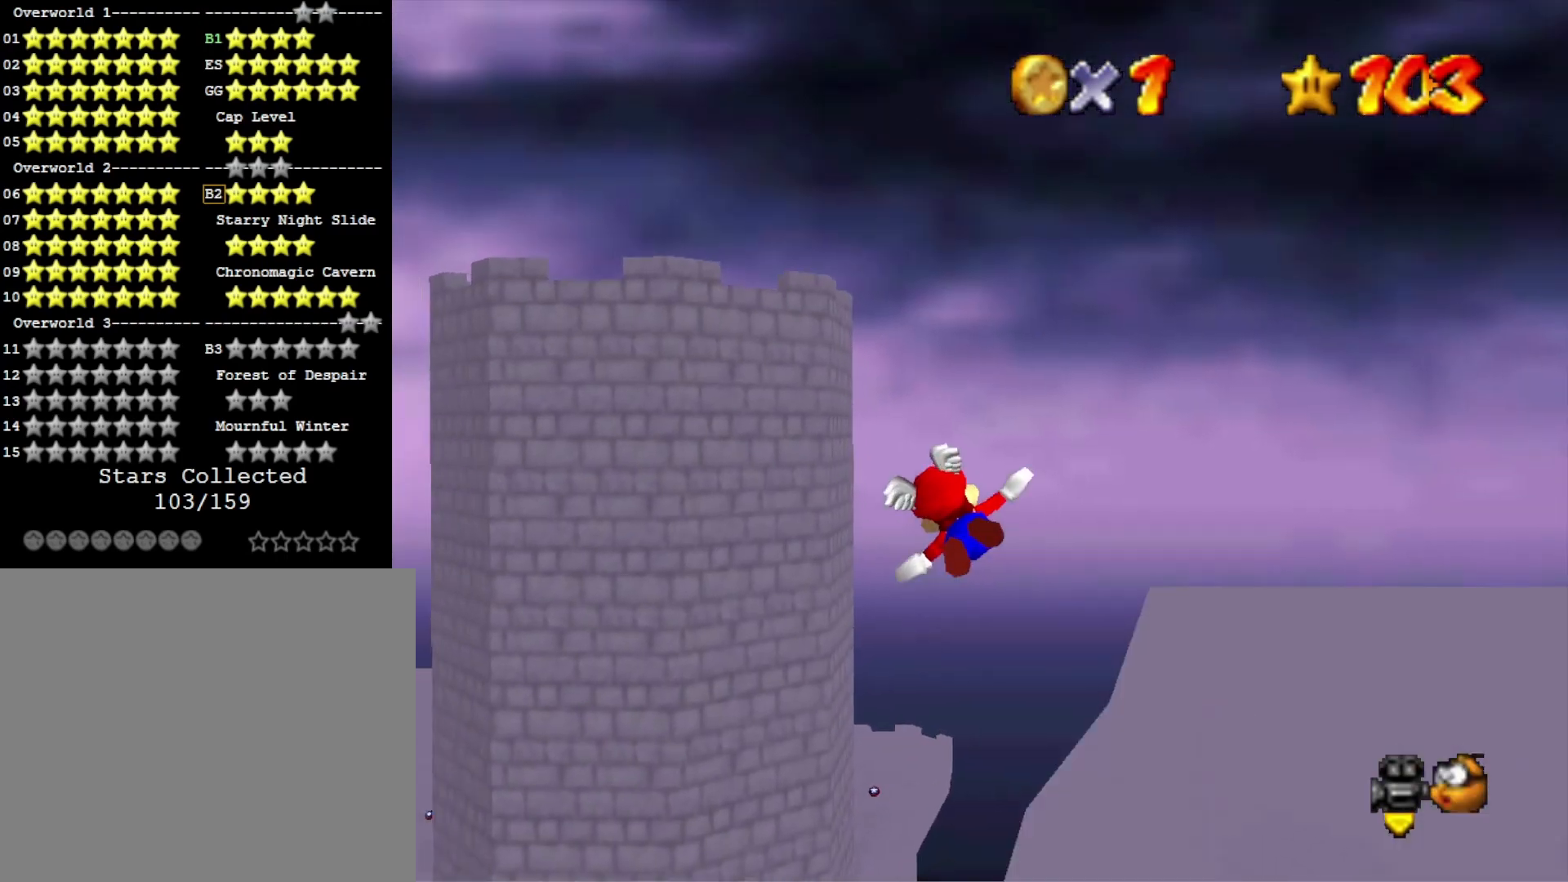
{"buttons": [], "left_stick": "up", "right_stick": "center", "events": [[33, "left_stick", "center"], [300, "left_stick", "up"]]}
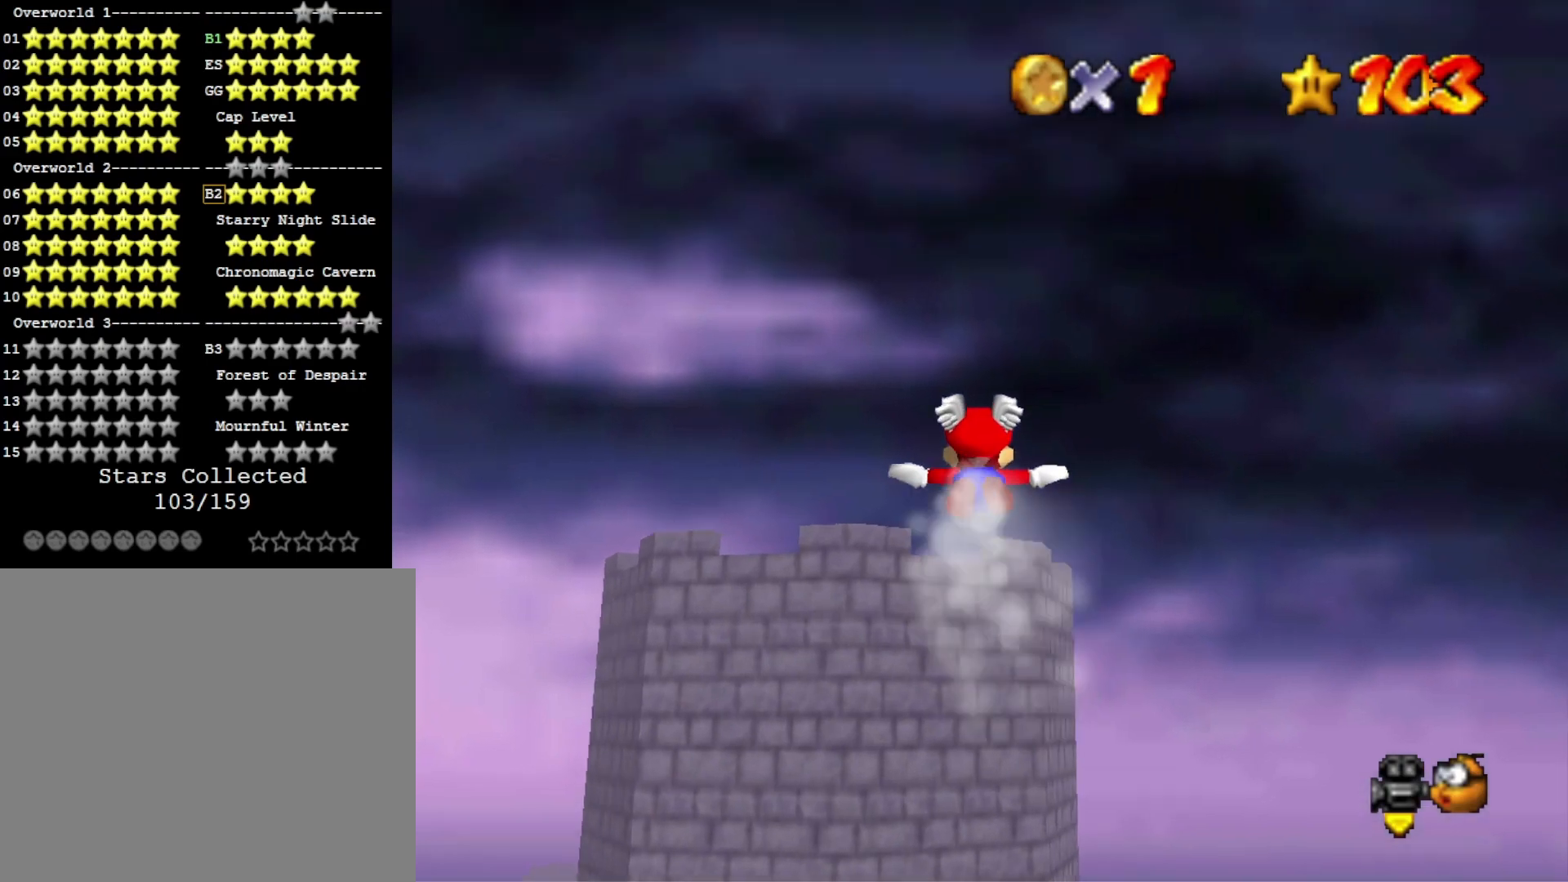
{"buttons": [], "left_stick": "center", "right_stick": "center", "events": [[500, "left_stick", "center"]]}
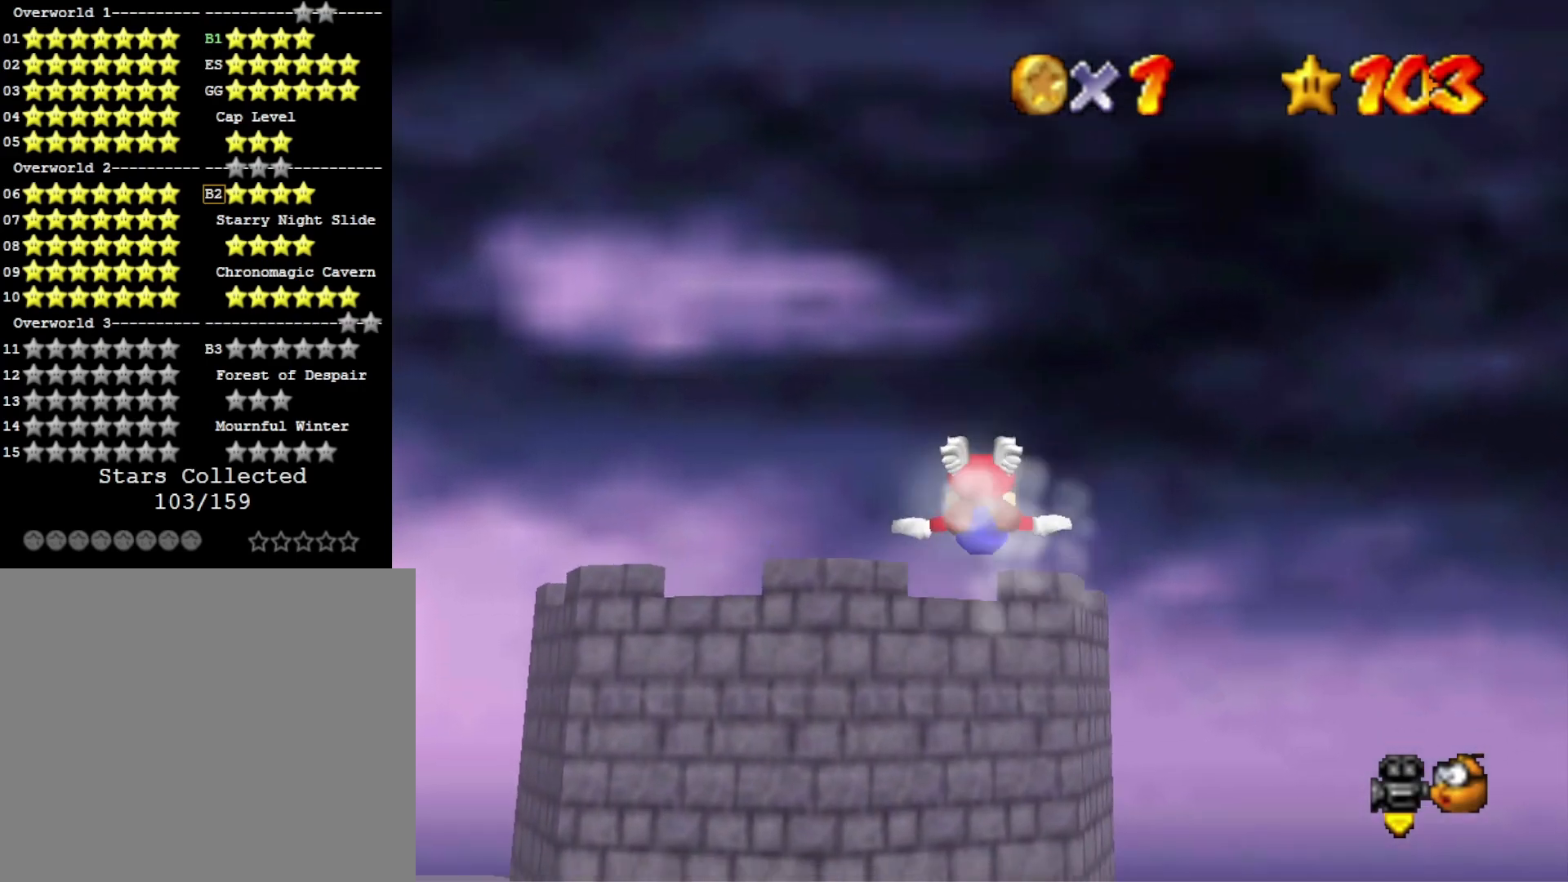
{"buttons": [], "left_stick": "up-left", "right_stick": "center", "events": [[300, "left_stick", "up-left"]]}
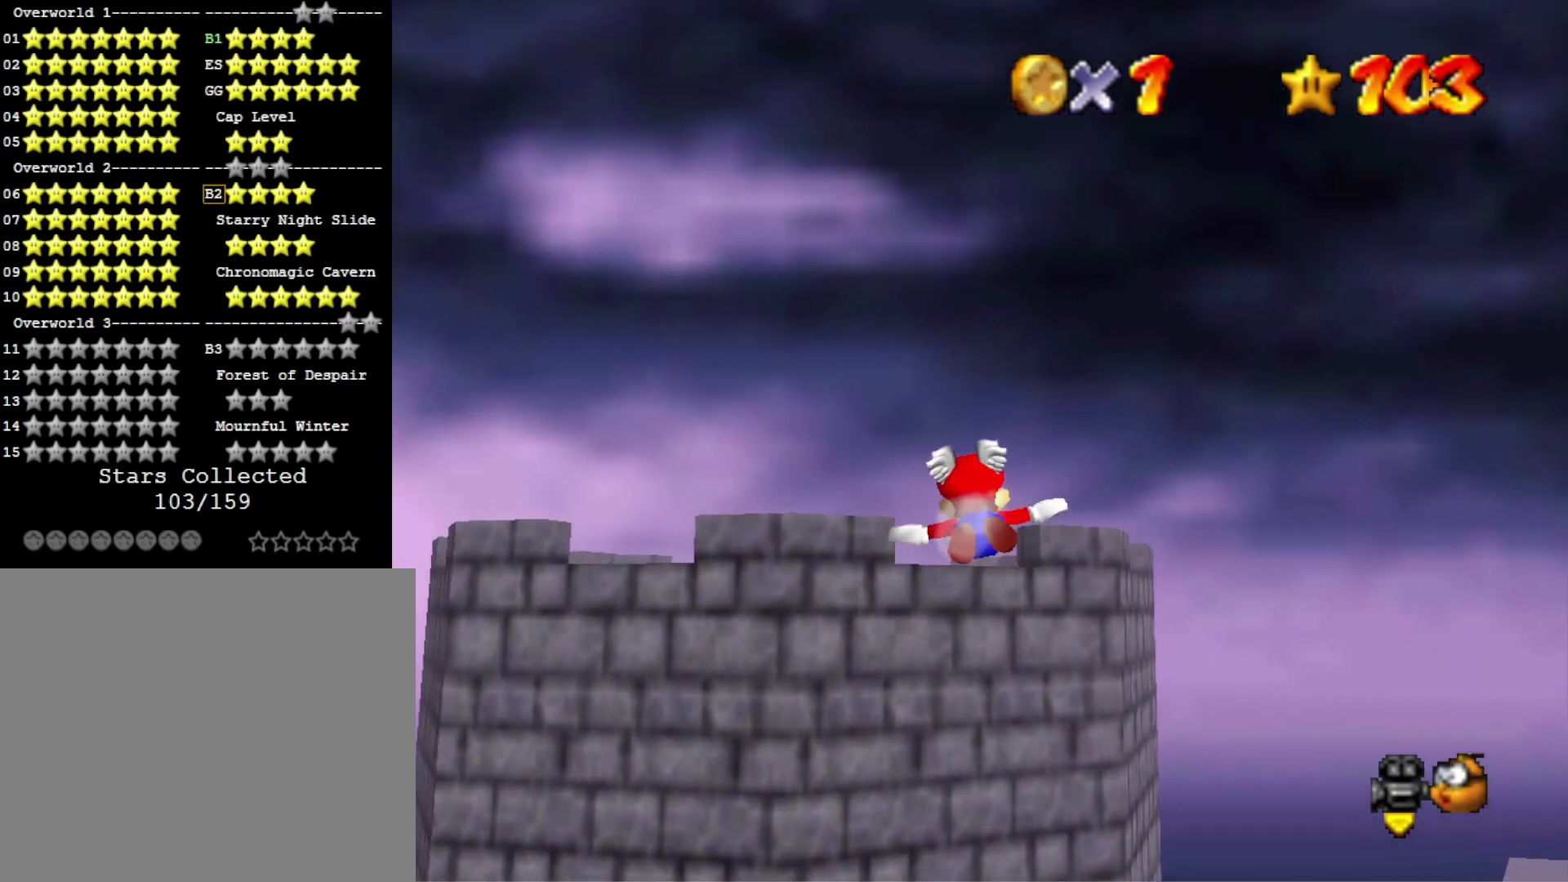
{"buttons": [], "left_stick": "up-left", "right_stick": "center", "events": [[33, "left_stick", "center"], [133, "left_stick", "up-left"]]}
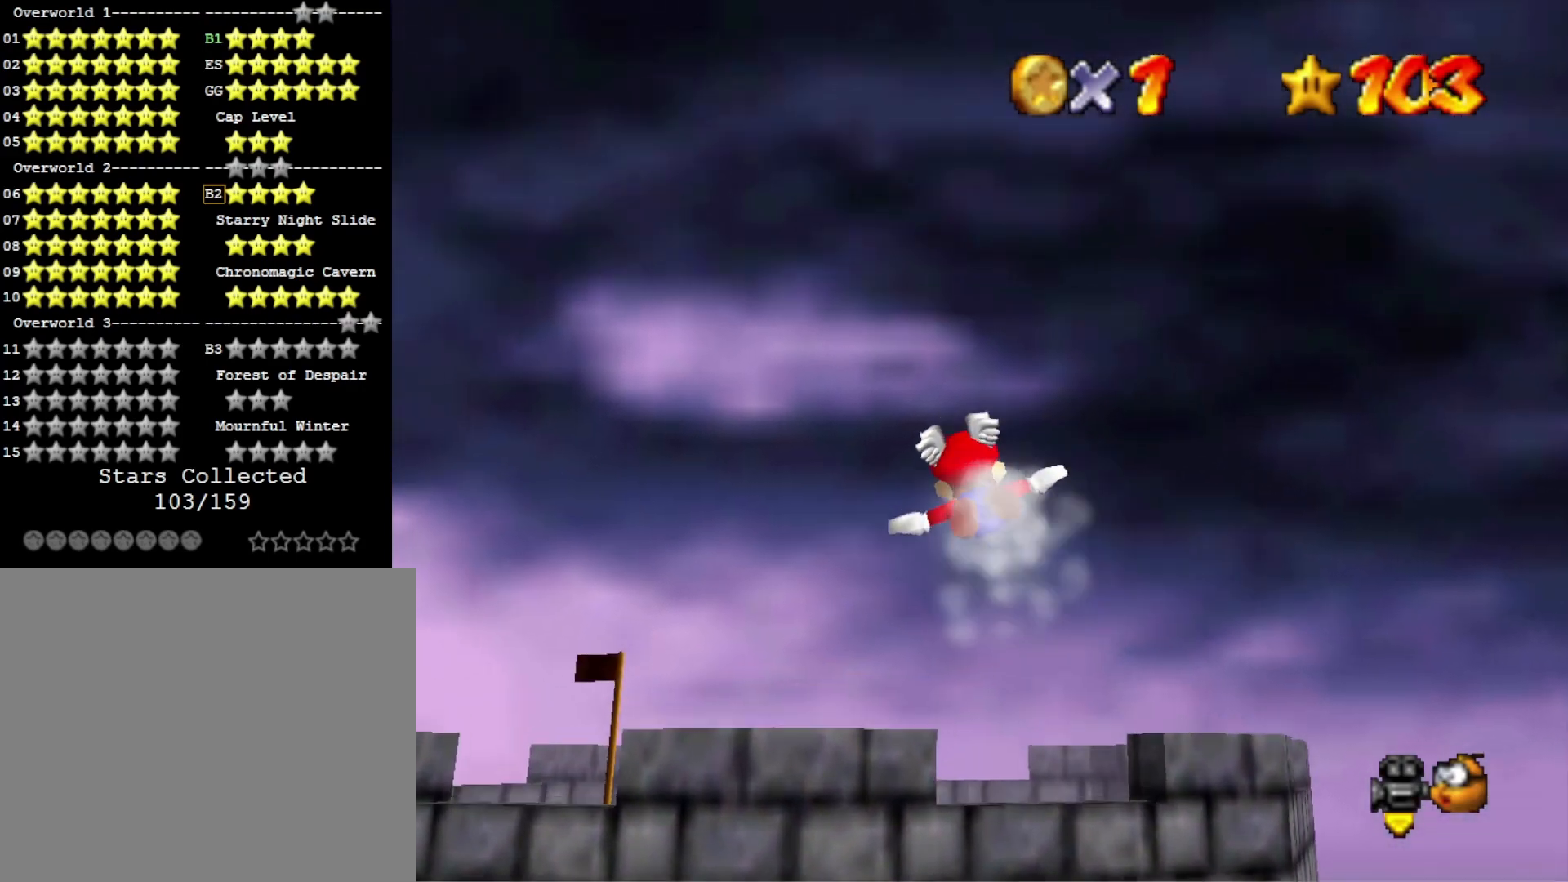
{"buttons": [], "left_stick": "up", "right_stick": "center", "events": [[233, "left_stick", "center"], [333, "left_stick", "up"]]}
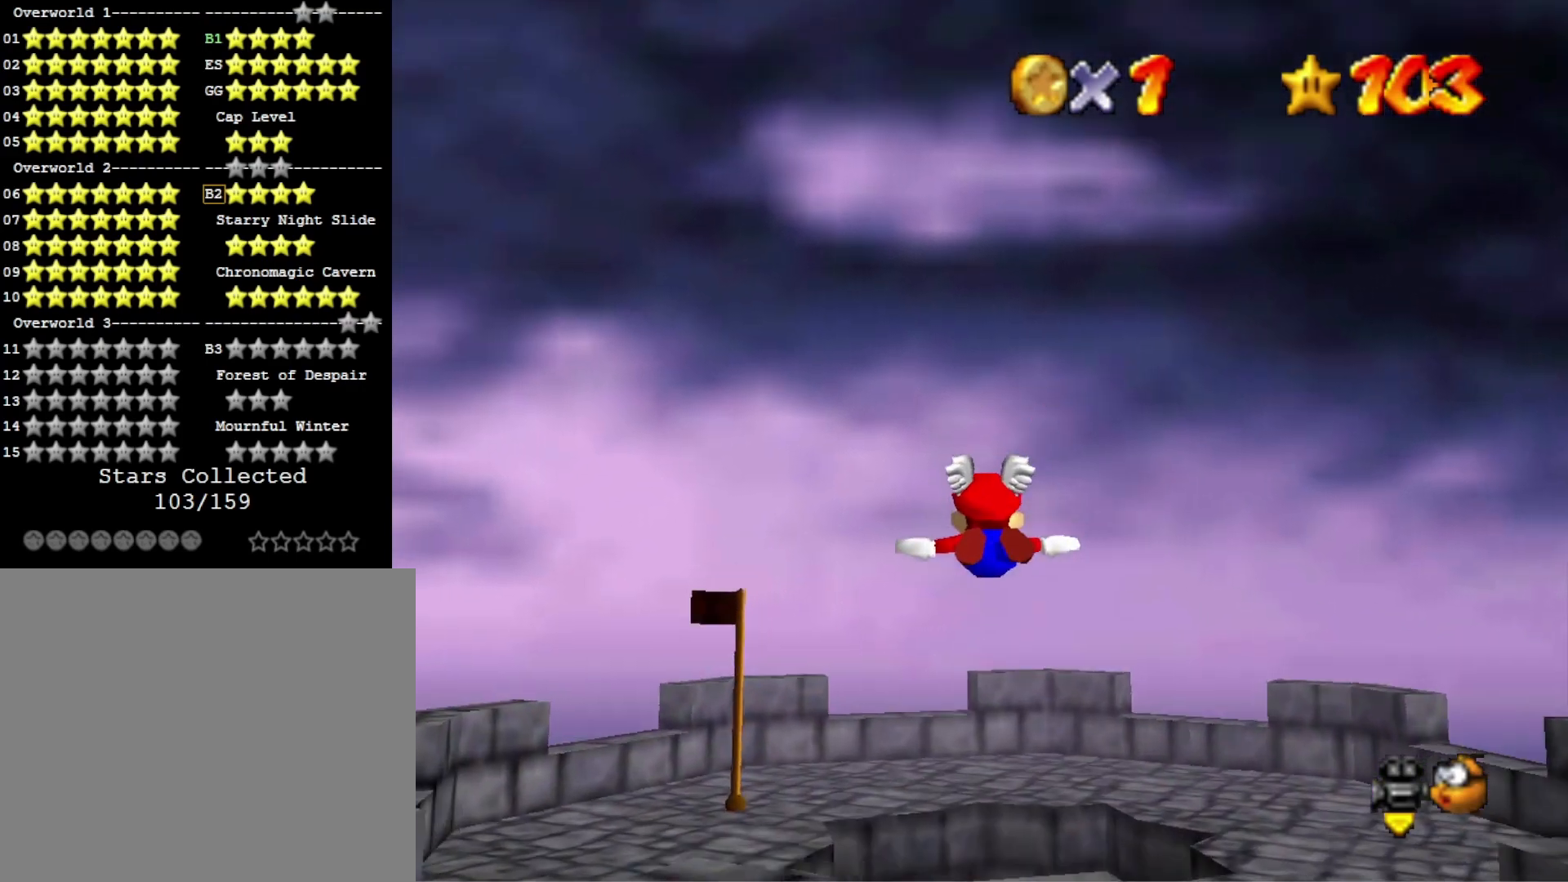
{"buttons": [], "left_stick": "up", "right_stick": "center", "events": []}
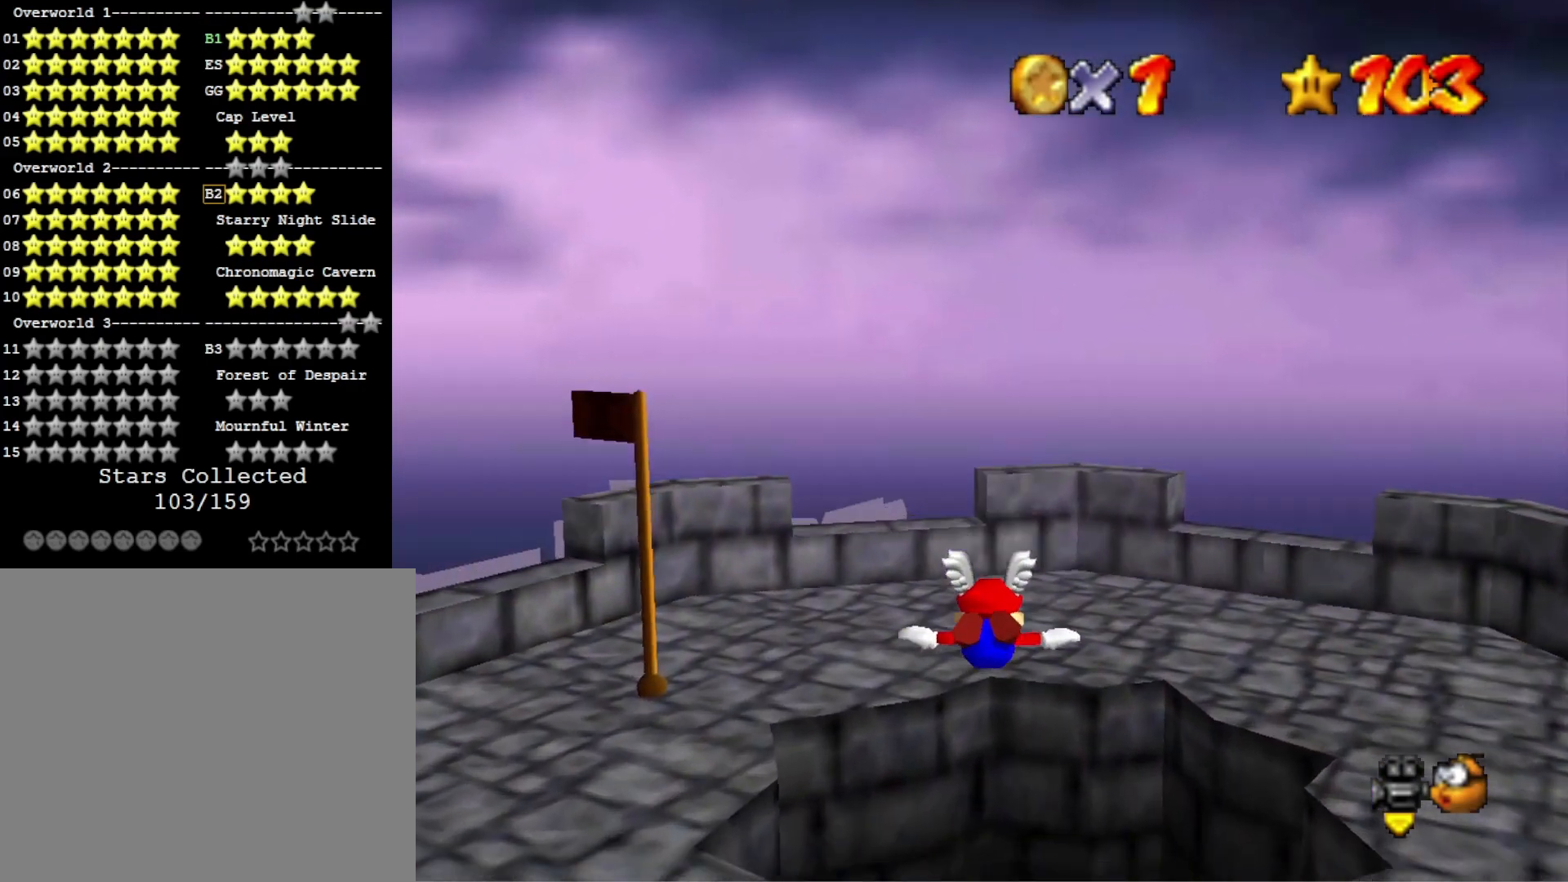
{"buttons": ["L2"], "left_stick": "center", "right_stick": "center", "events": [[433, "L2", "down"], [500, "left_stick", "center"]]}
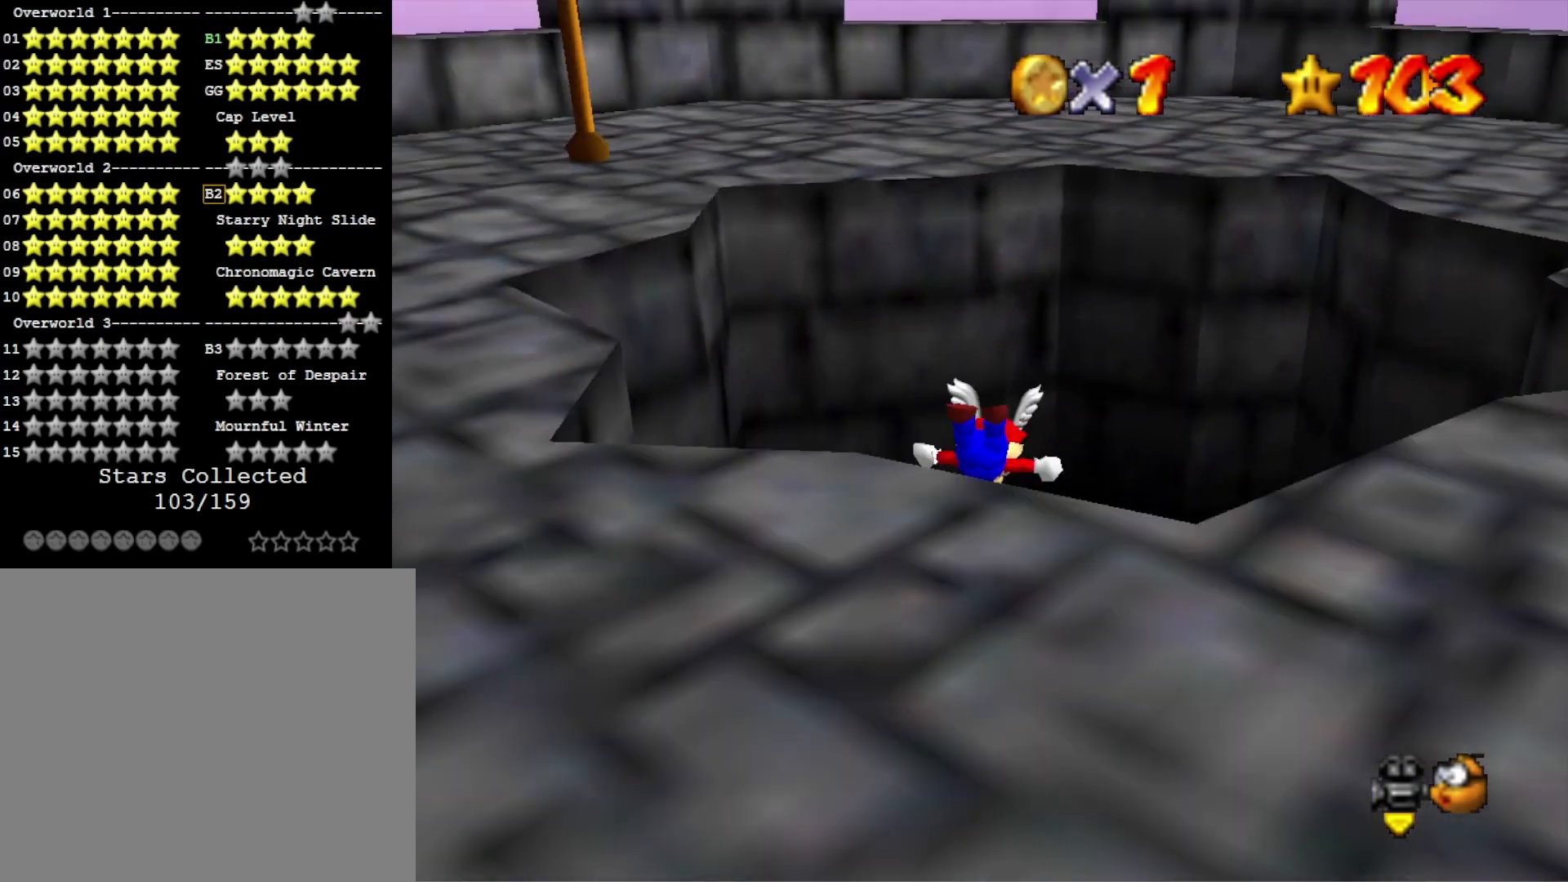
{"buttons": [], "left_stick": "center", "right_stick": "right", "events": [[100, "L2", "up"], [467, "right_stick", "right"]]}
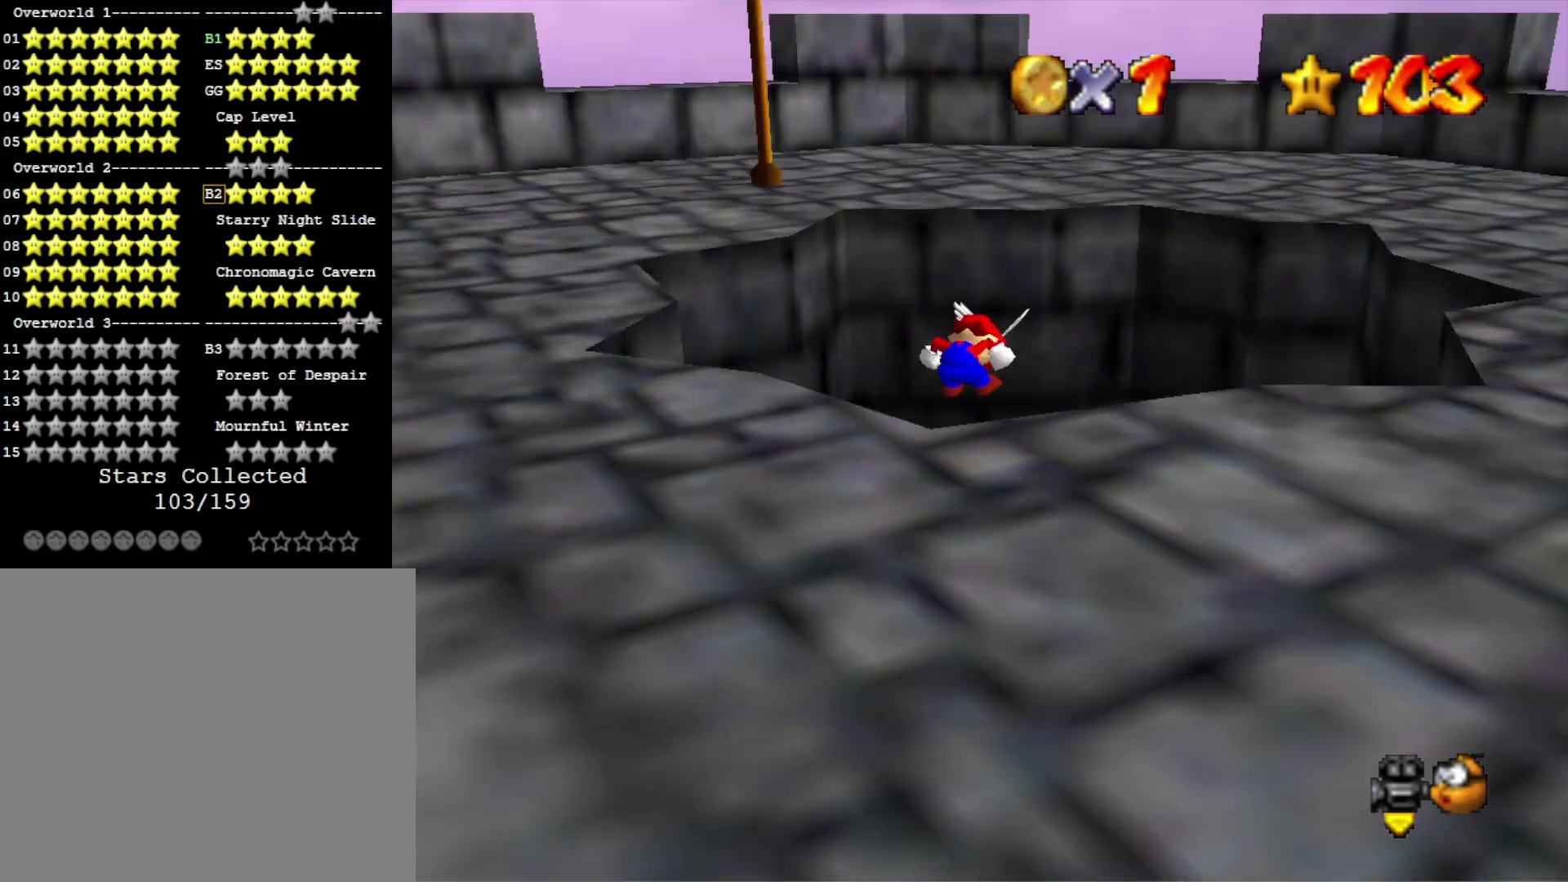
{"buttons": [], "left_stick": "center", "right_stick": "center", "events": [[133, "right_stick", "center"], [167, "R1", "down"], [300, "R1", "up"]]}
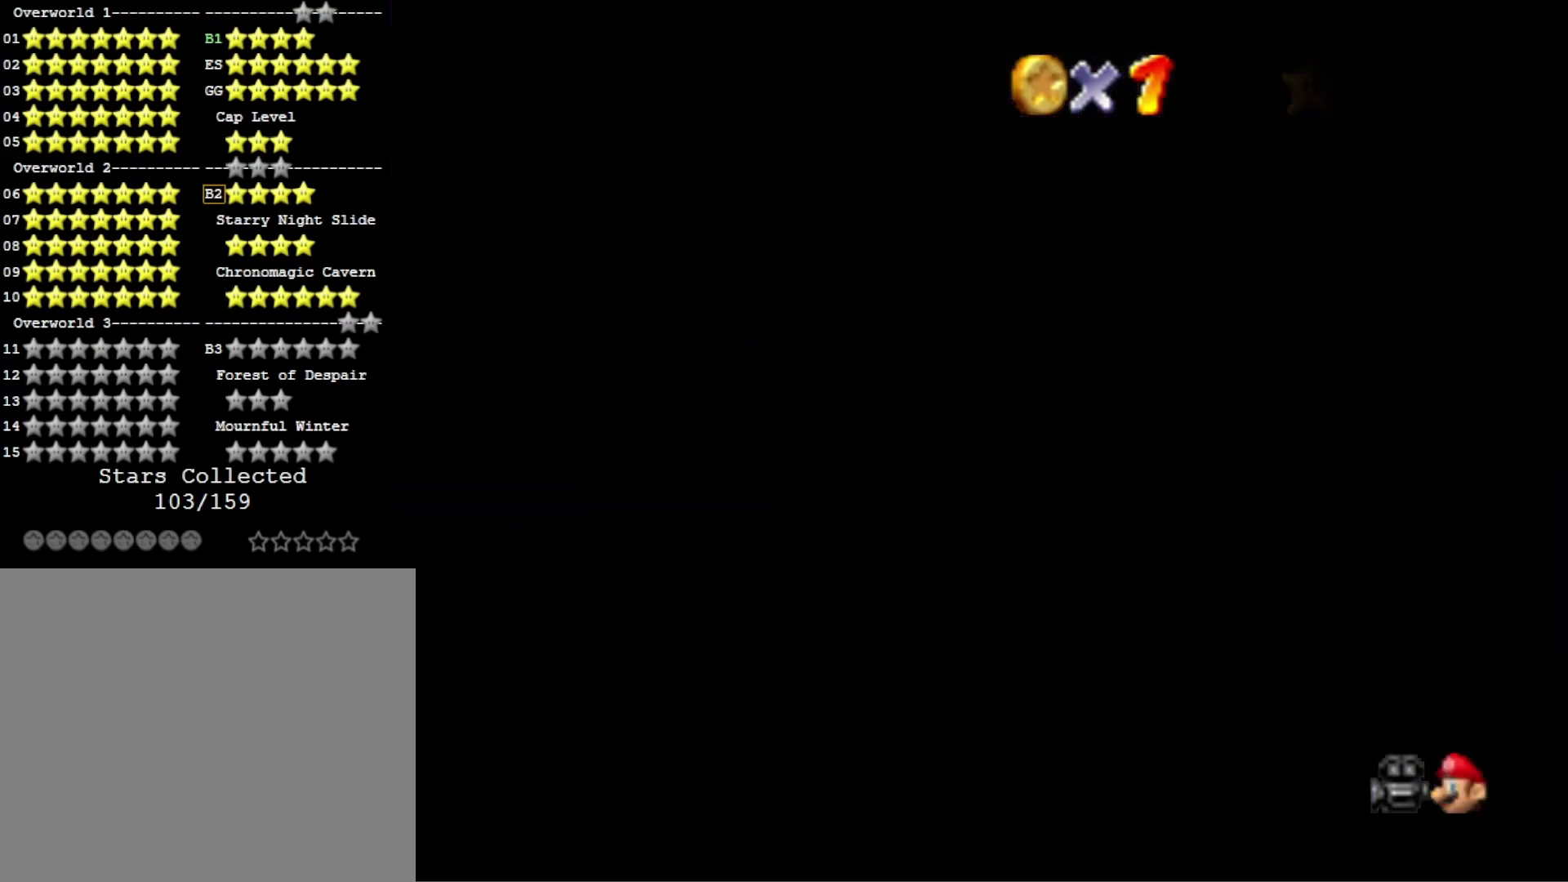
{"buttons": [], "left_stick": "center", "right_stick": "center", "events": [[200, "R1", "down"], [333, "R1", "up"], [333, "right_stick", "down"], [500, "right_stick", "center"]]}
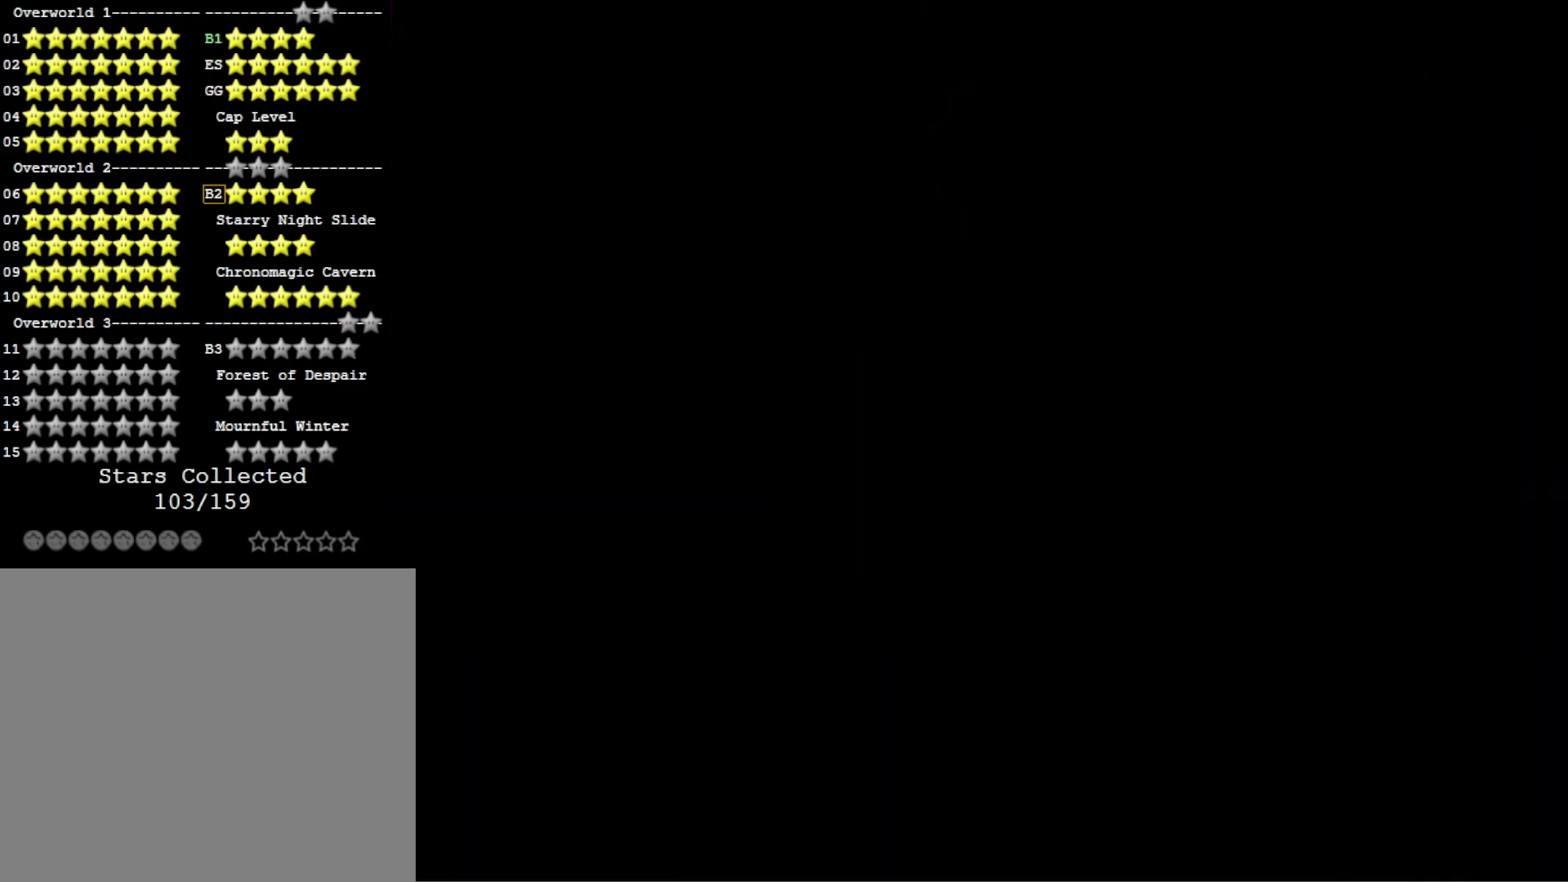
{"buttons": [], "left_stick": "center", "right_stick": "center", "events": []}
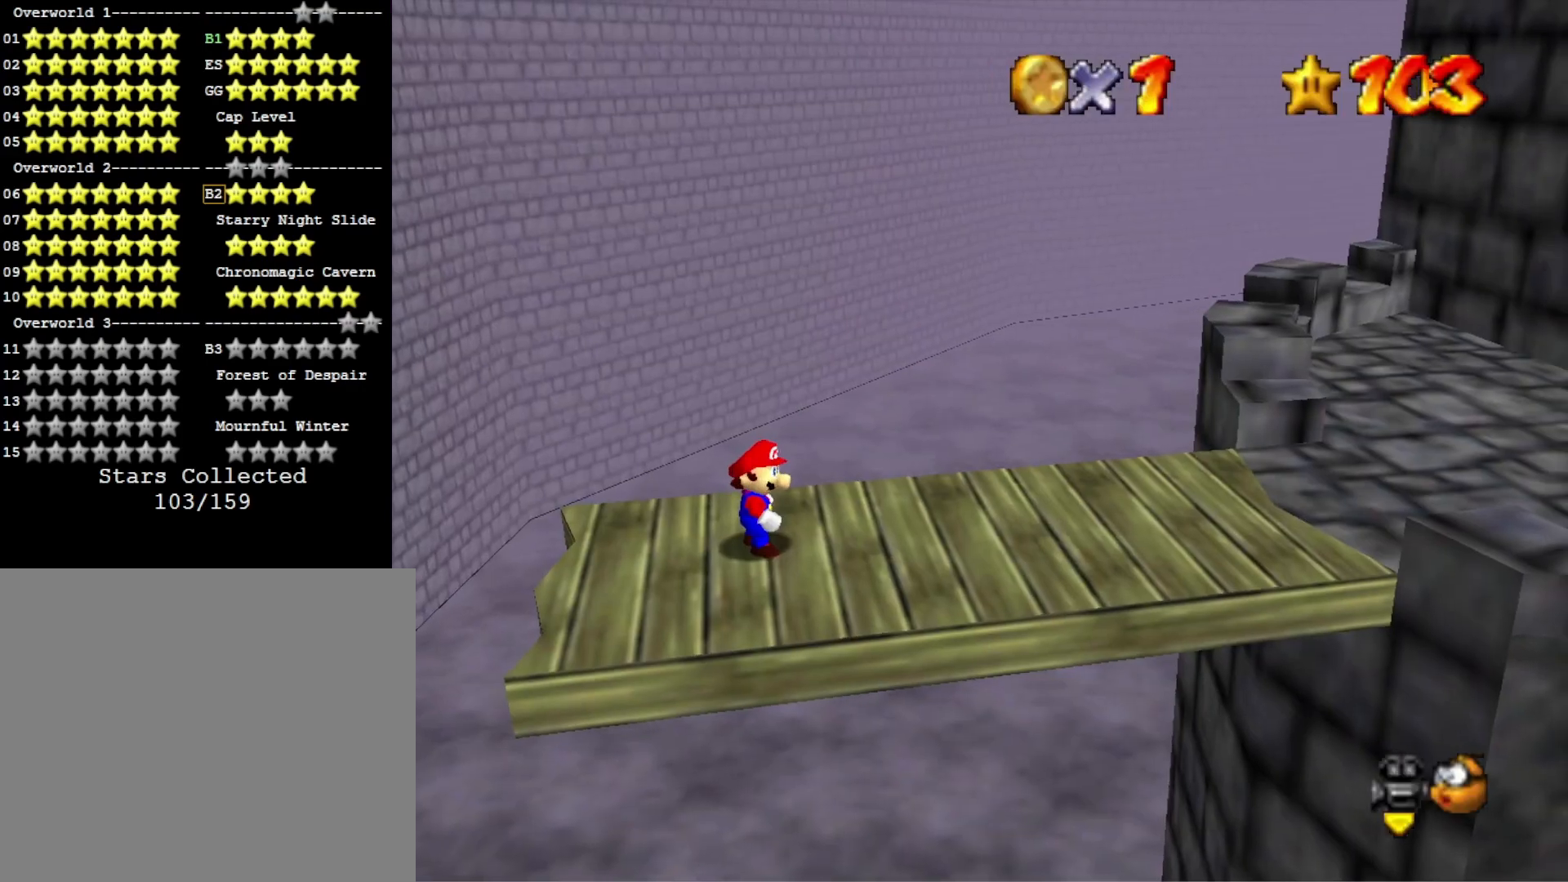
{"buttons": [], "left_stick": "up-right", "right_stick": "center", "events": [[100, "right_stick", "down-left"], [267, "right_stick", "left"], [333, "left_stick", "up-right"], [467, "right_stick", "center"]]}
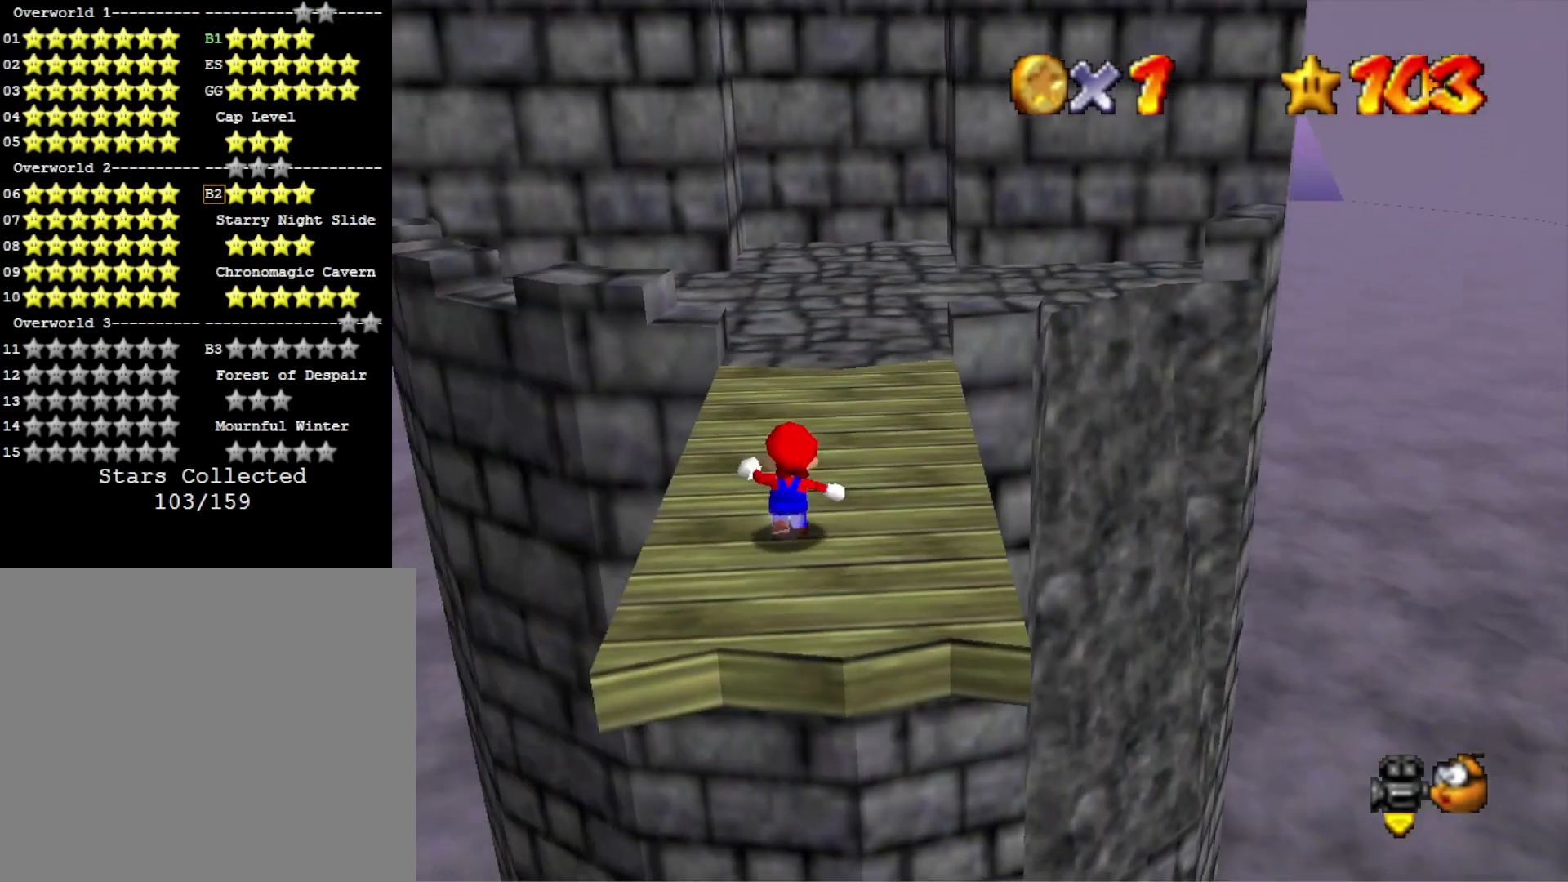
{"buttons": ["CROSS"], "left_stick": "up", "right_stick": "center", "events": [[200, "left_stick", "up"], [400, "CROSS", "down"]]}